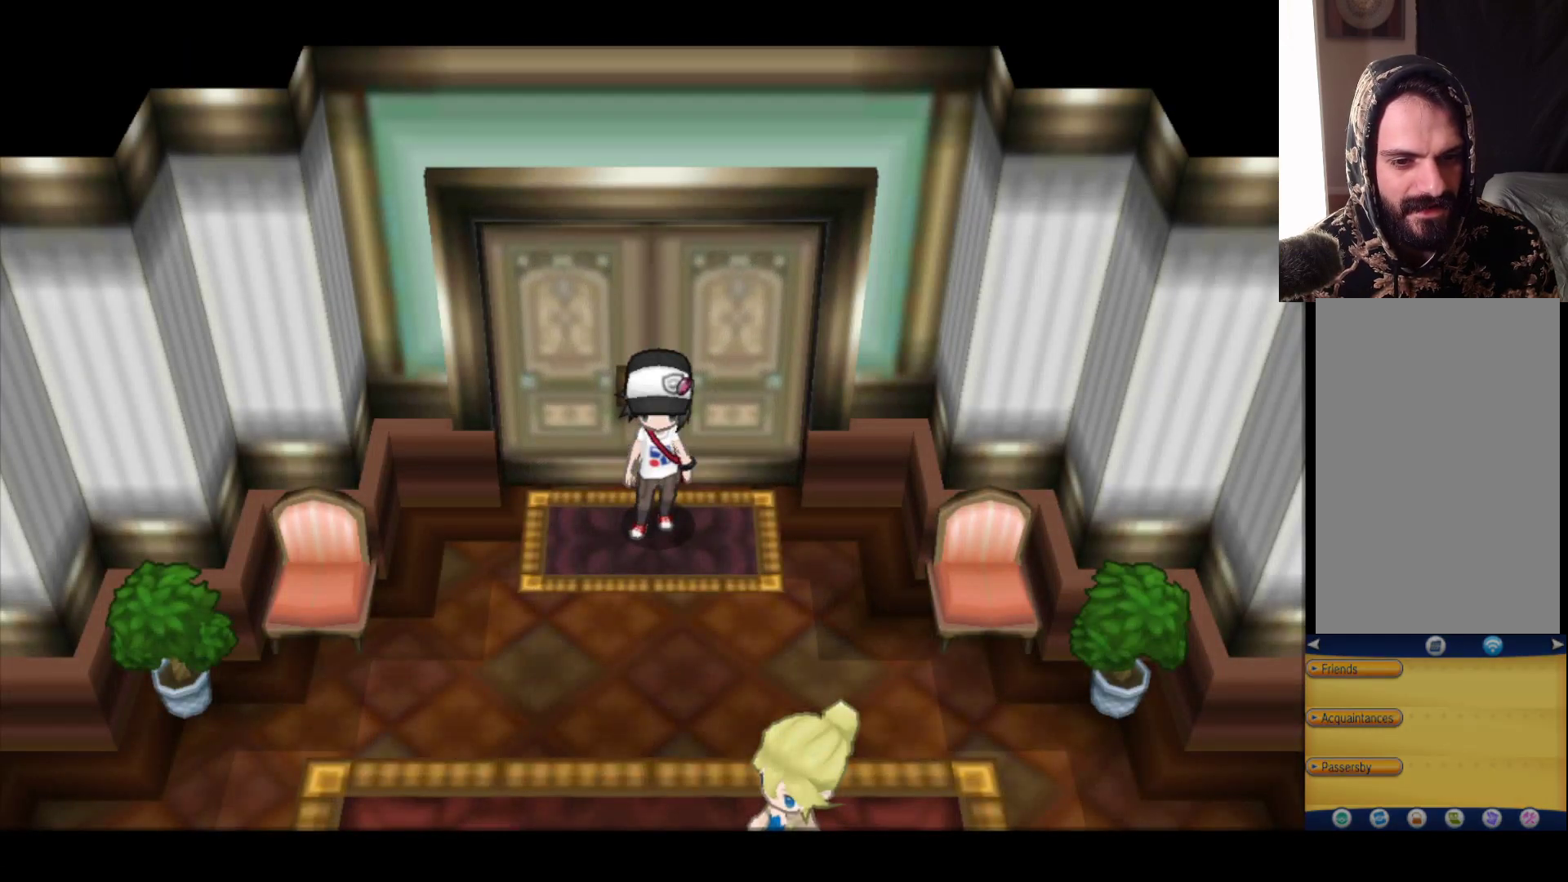
Gameplay with a controller (Xbox layout); each line is a JSON object with the inputs held at the frame after it. "events" lists button and stick changes between this image and that frame as [ms after this image, input, new state], when the widget could be followed in between.
{"buttons": [], "left_stick": "center", "right_stick": "center", "events": []}
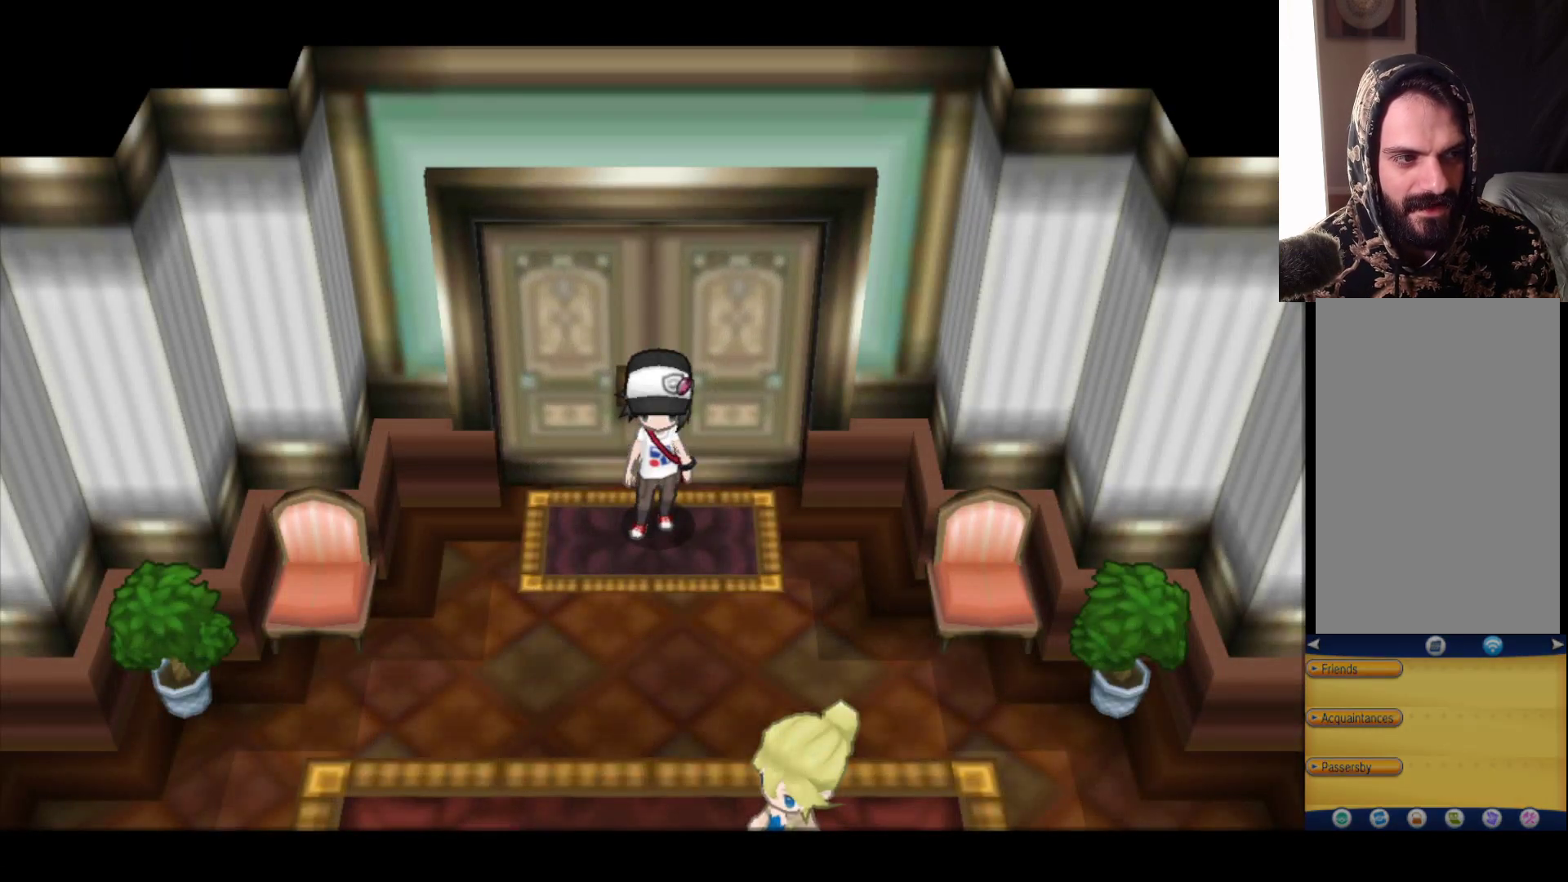
{"buttons": [], "left_stick": "down", "right_stick": "center", "events": [[283, "left_stick", "down"]]}
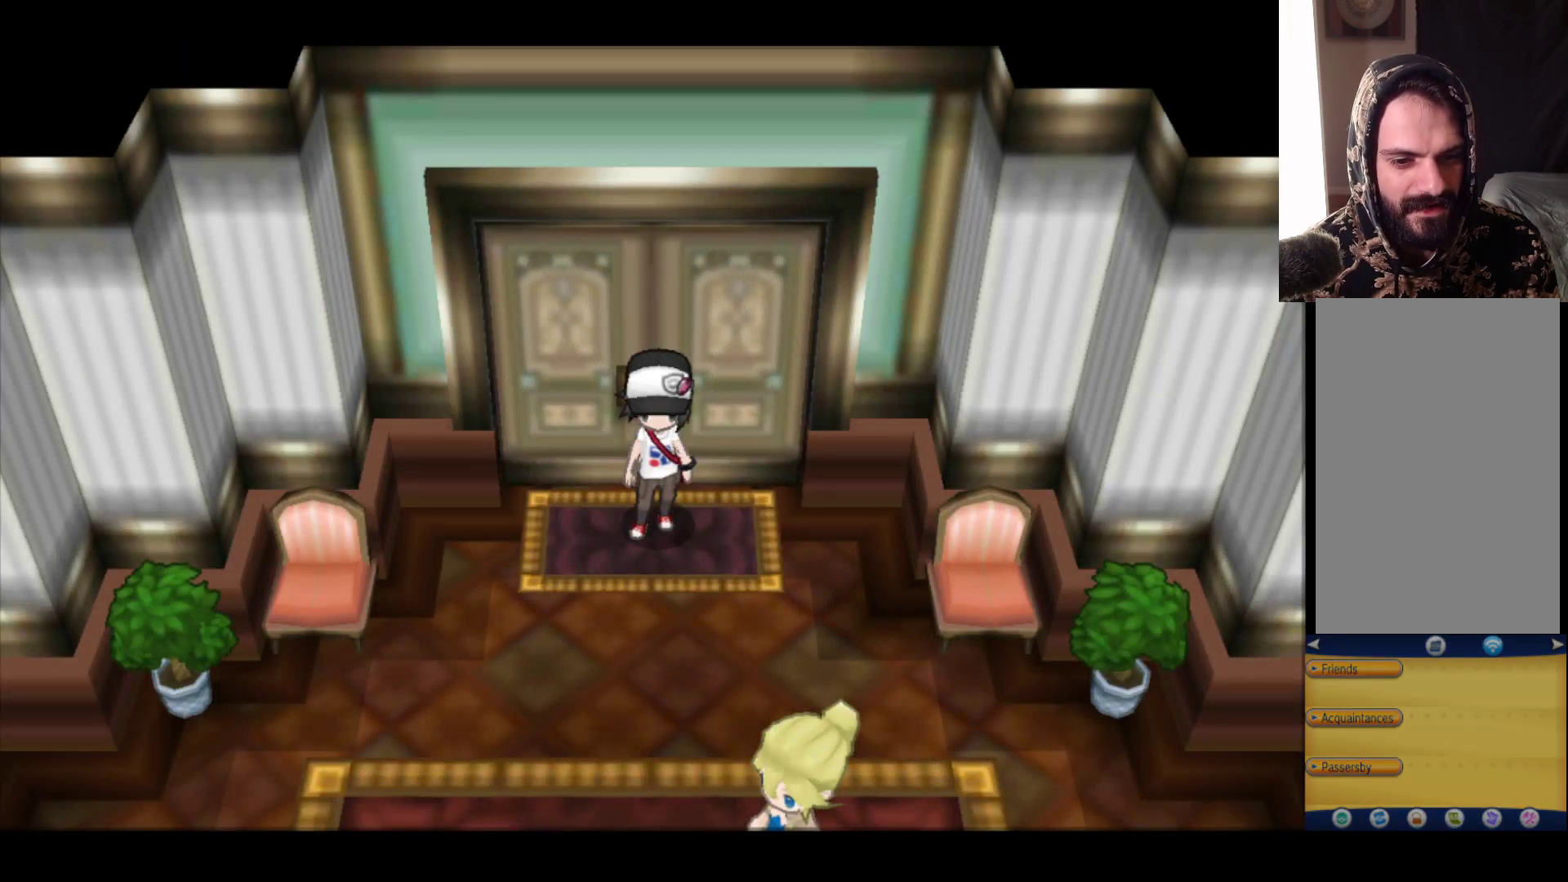
{"buttons": [], "left_stick": "down", "right_stick": "center", "events": []}
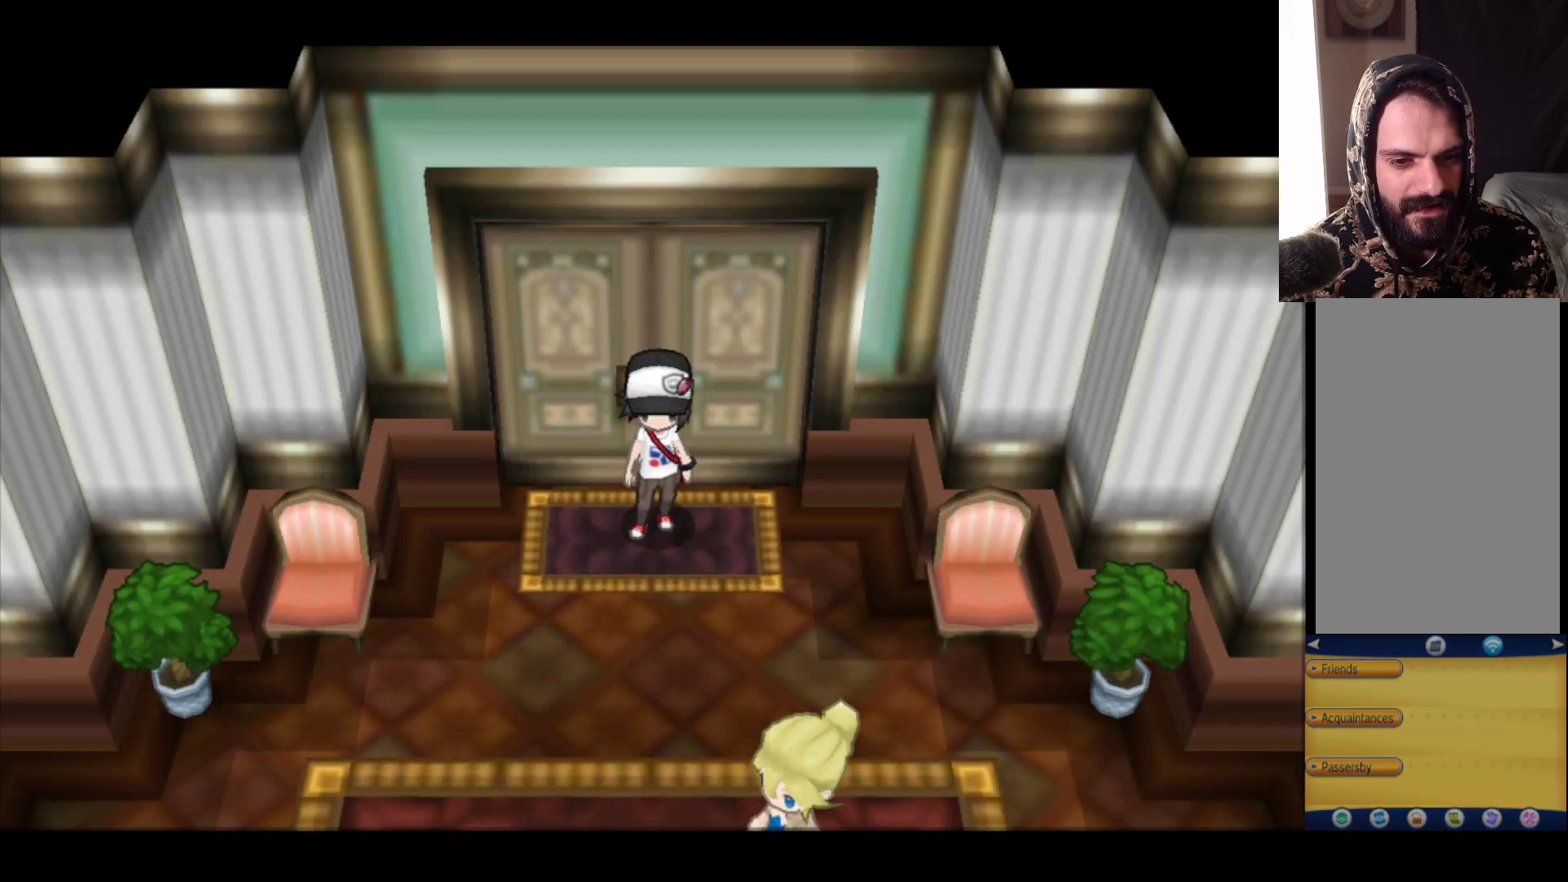
{"buttons": [], "left_stick": "down", "right_stick": "center", "events": [[233, "B", "down"], [500, "B", "up"]]}
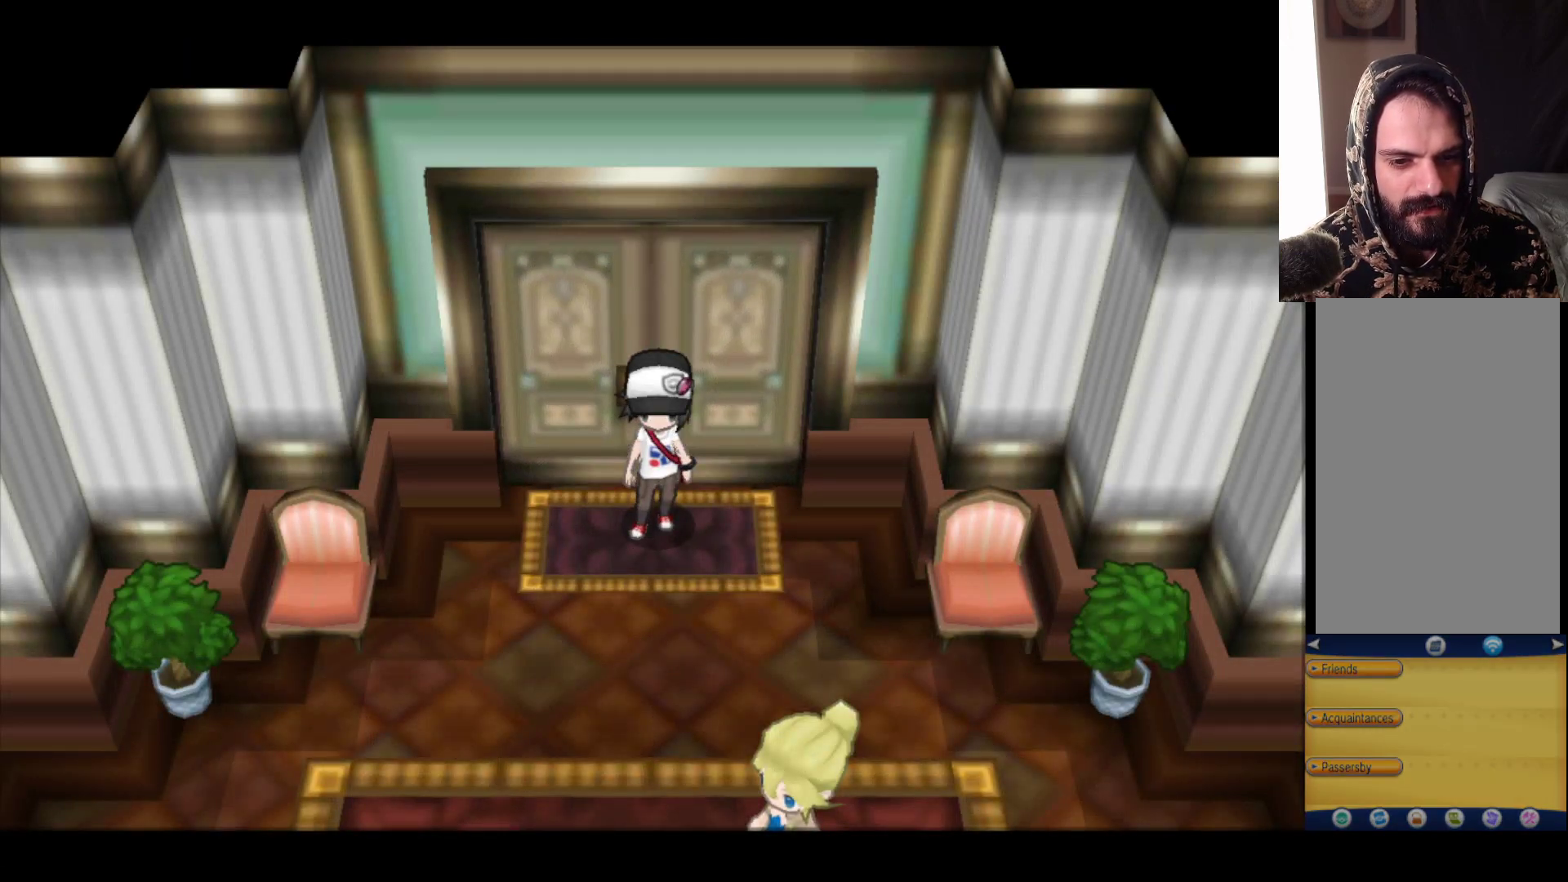
{"buttons": [], "left_stick": "center", "right_stick": "center", "events": [[467, "left_stick", "center"]]}
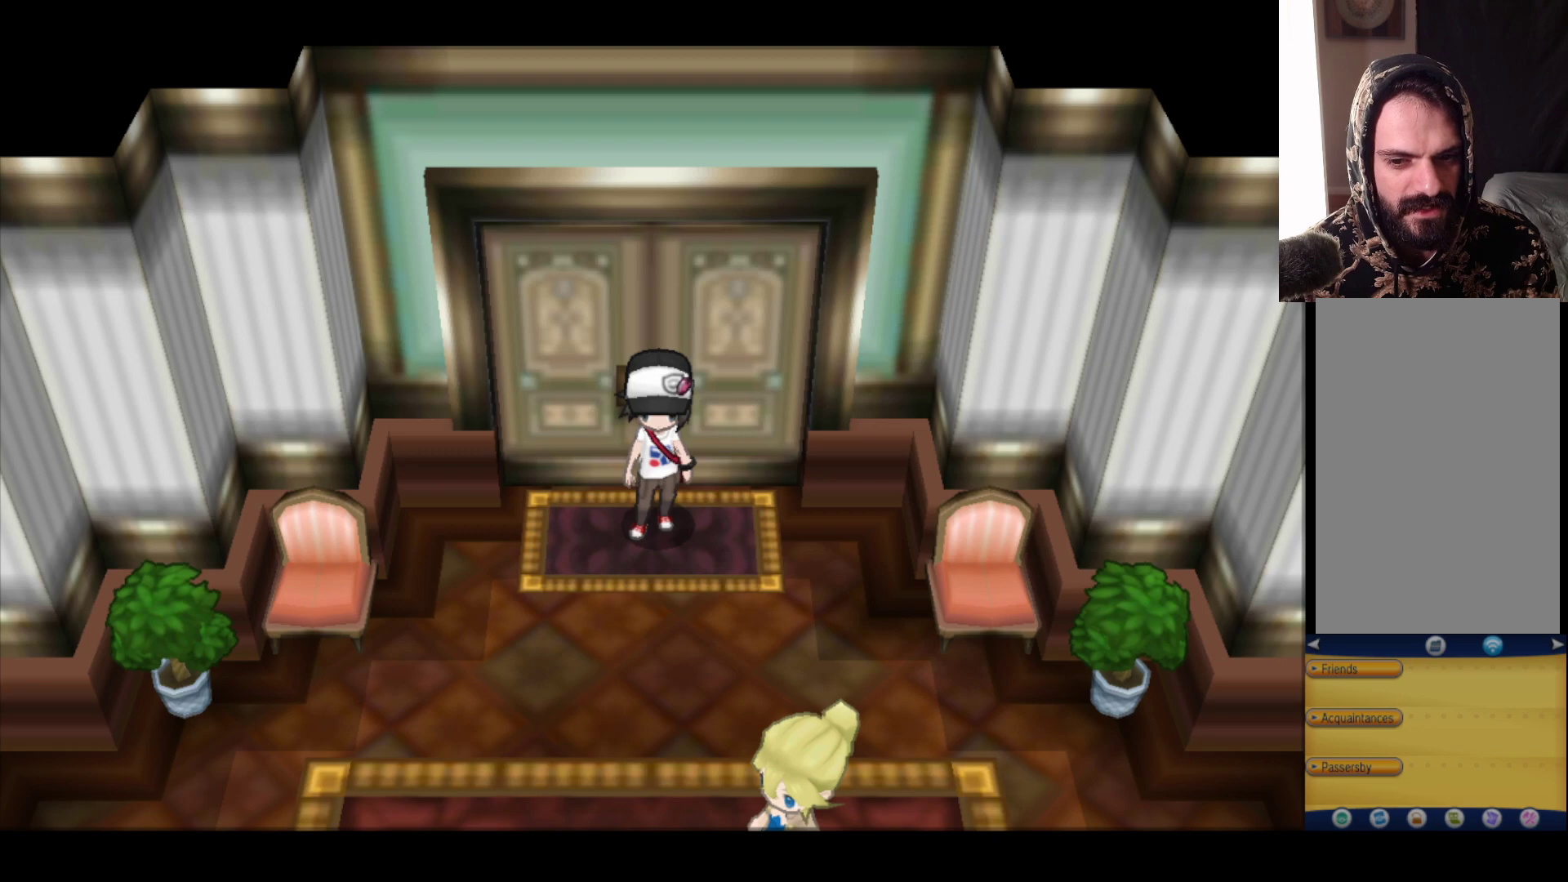
{"buttons": [], "left_stick": "down-left", "right_stick": "center", "events": [[267, "left_stick", "up-left"], [500, "left_stick", "down-left"]]}
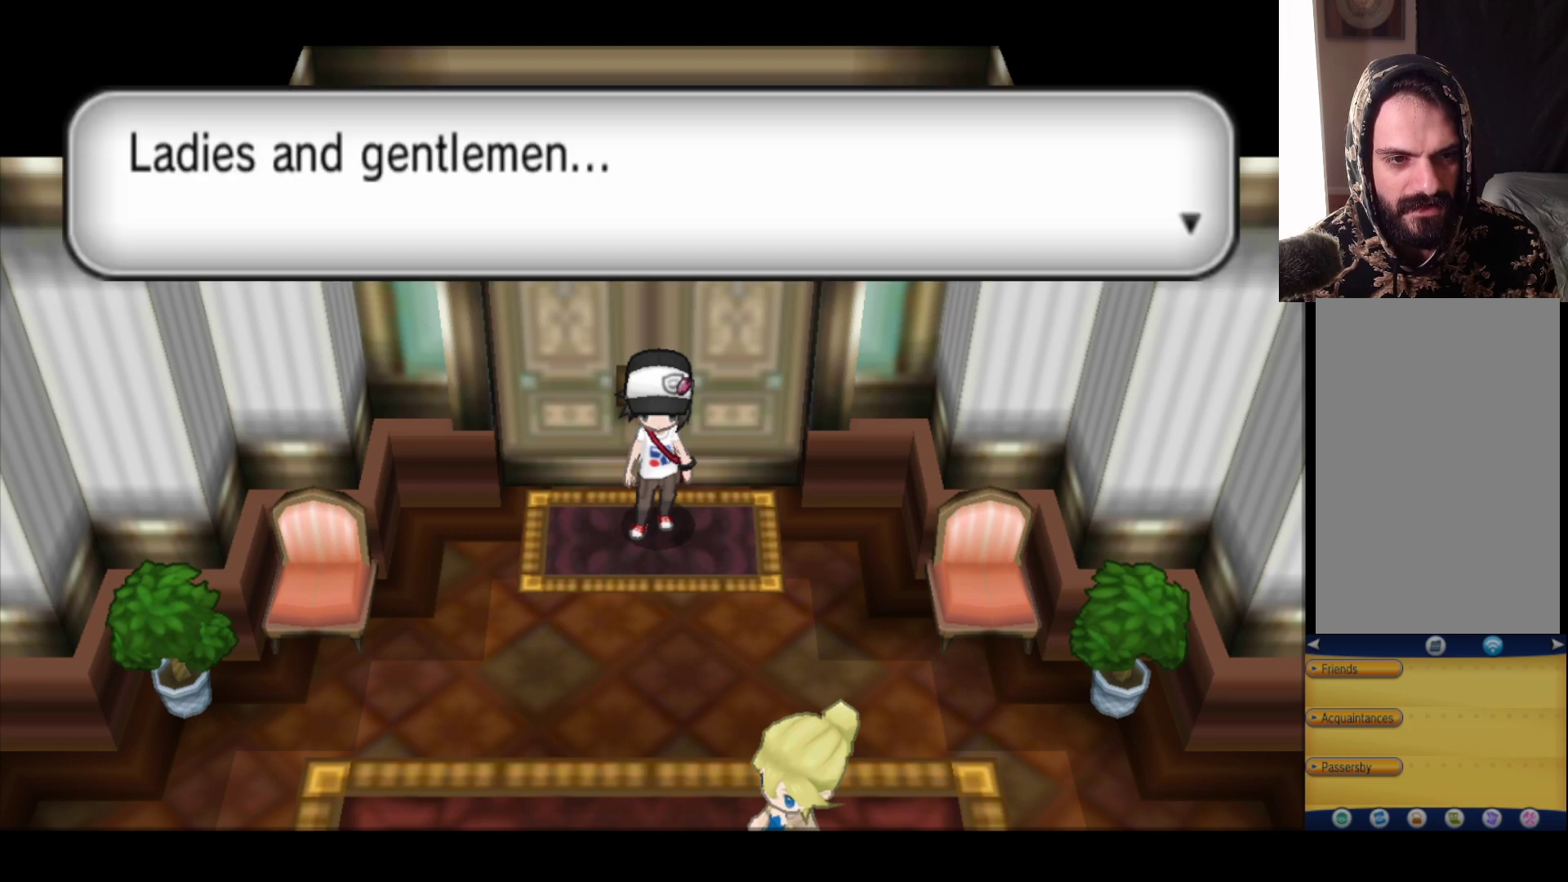
{"buttons": [], "left_stick": "center", "right_stick": "center", "events": [[33, "left_stick", "down"], [250, "left_stick", "center"]]}
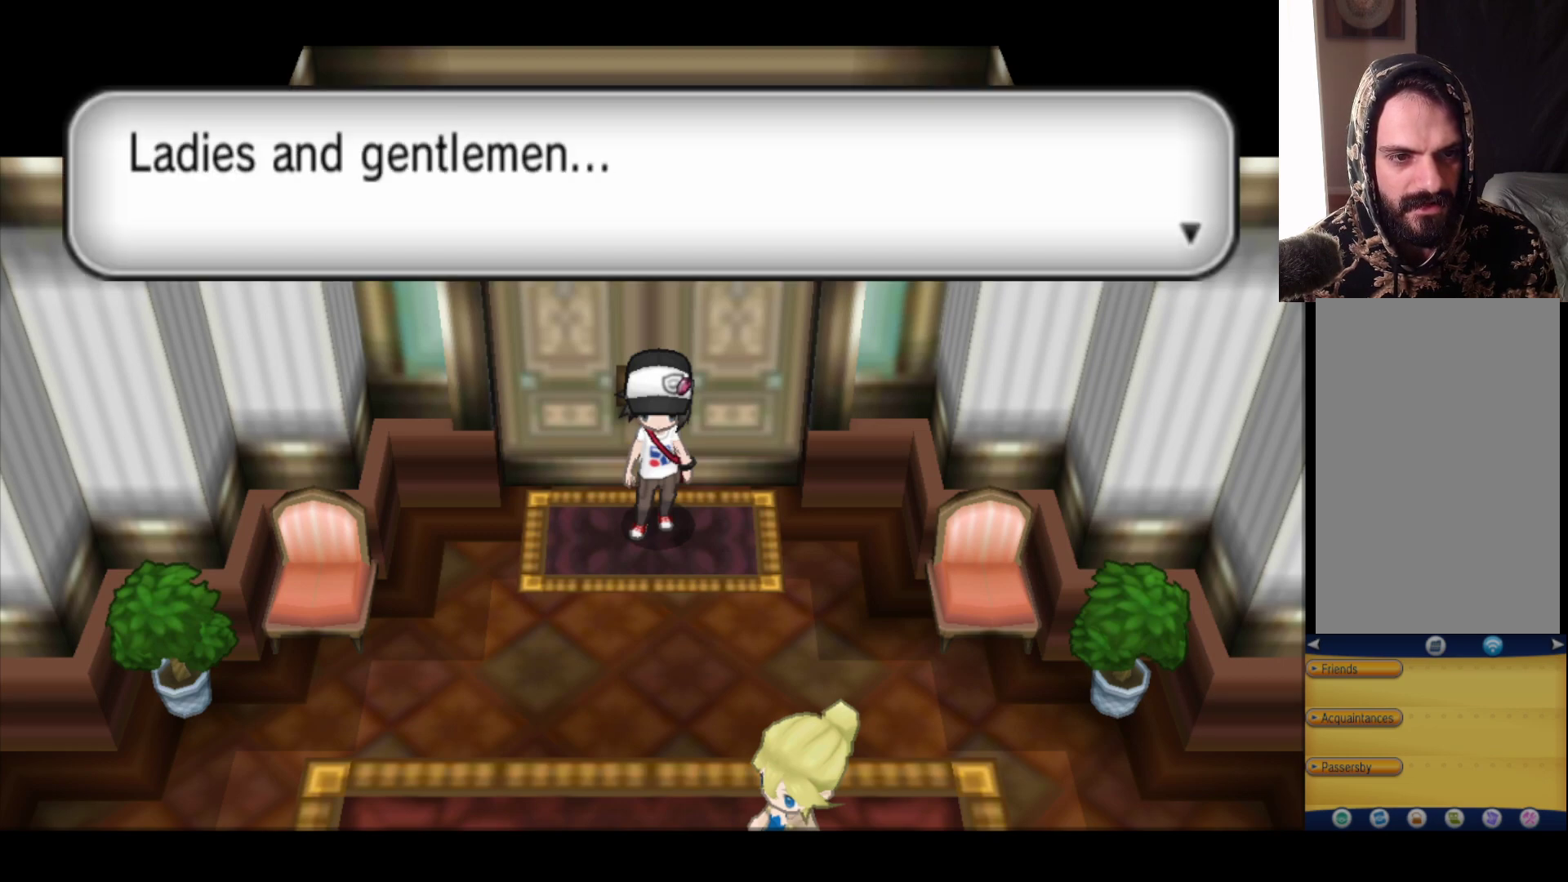
{"buttons": [], "left_stick": "center", "right_stick": "center", "events": []}
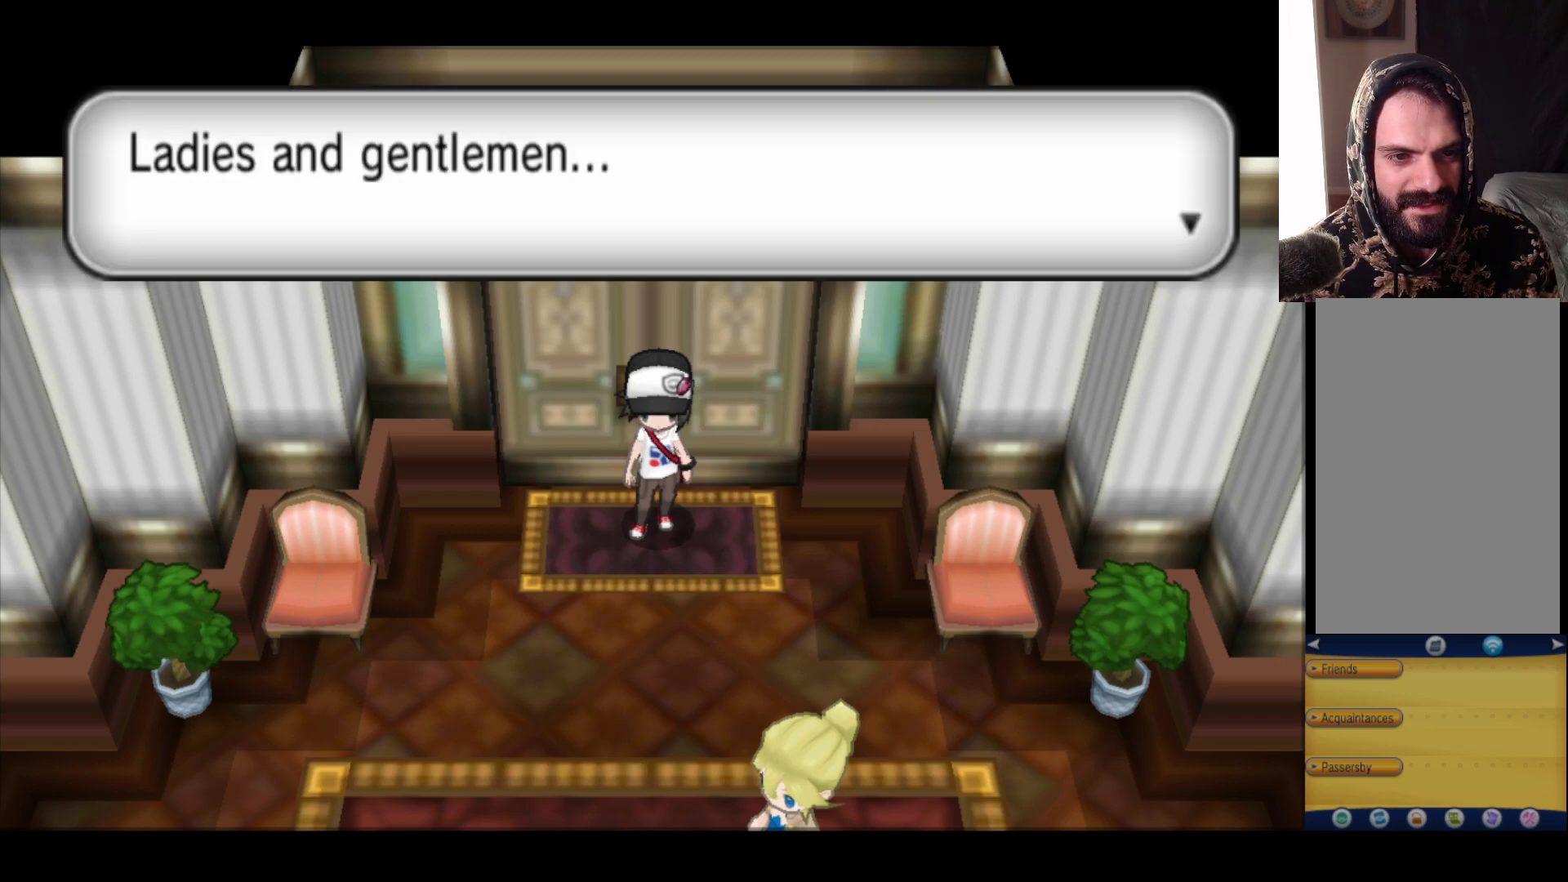
{"buttons": [], "left_stick": "center", "right_stick": "center", "events": [[50, "A", "down"], [217, "A", "up"]]}
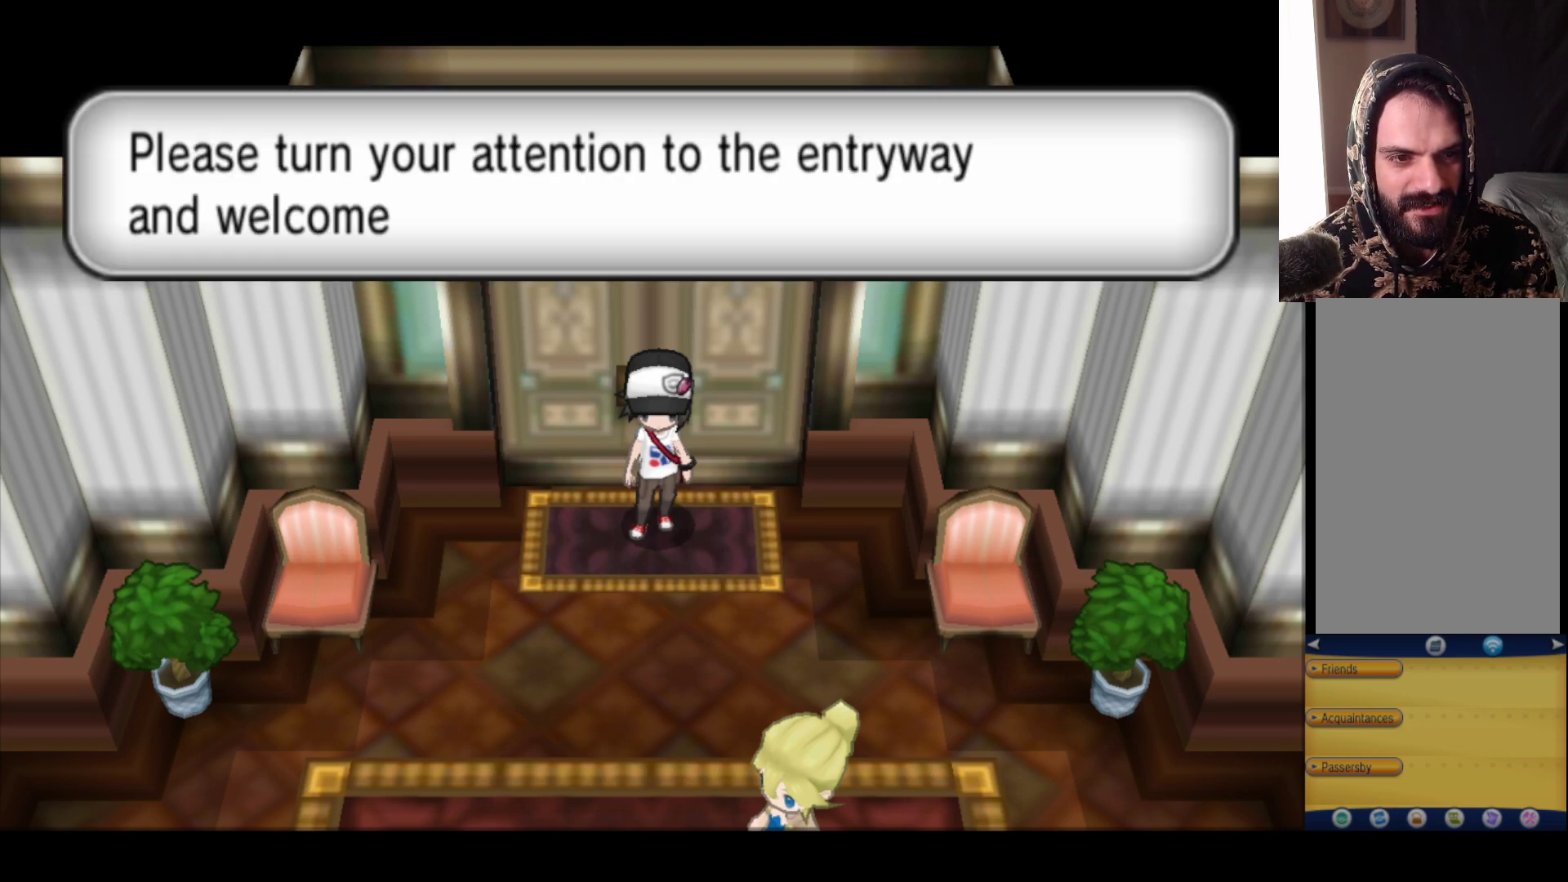
{"buttons": [], "left_stick": "center", "right_stick": "center", "events": []}
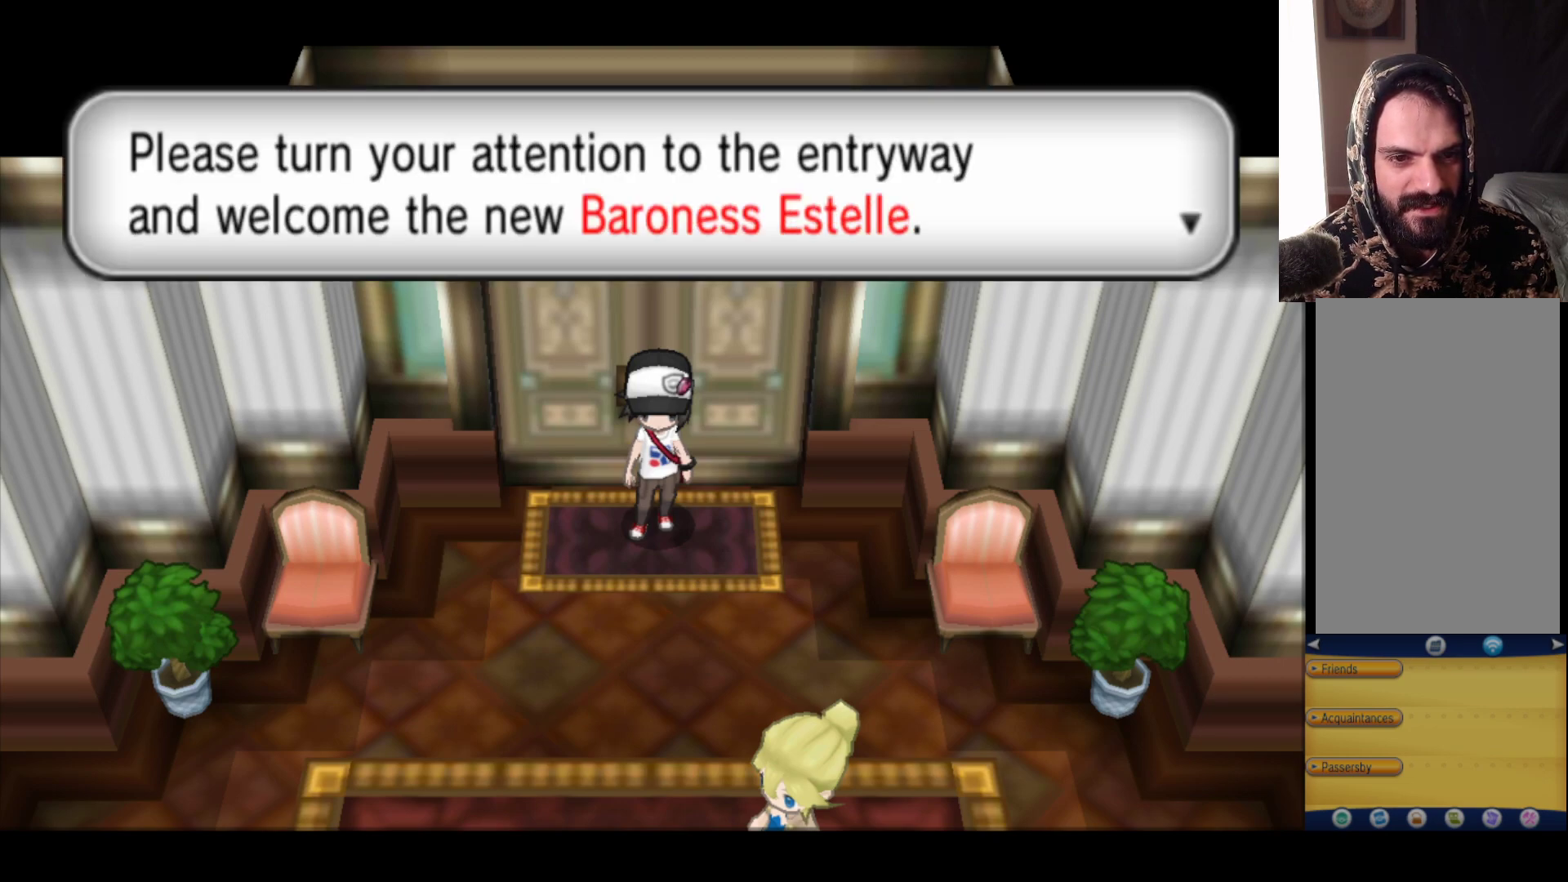
{"buttons": [], "left_stick": "center", "right_stick": "center", "events": []}
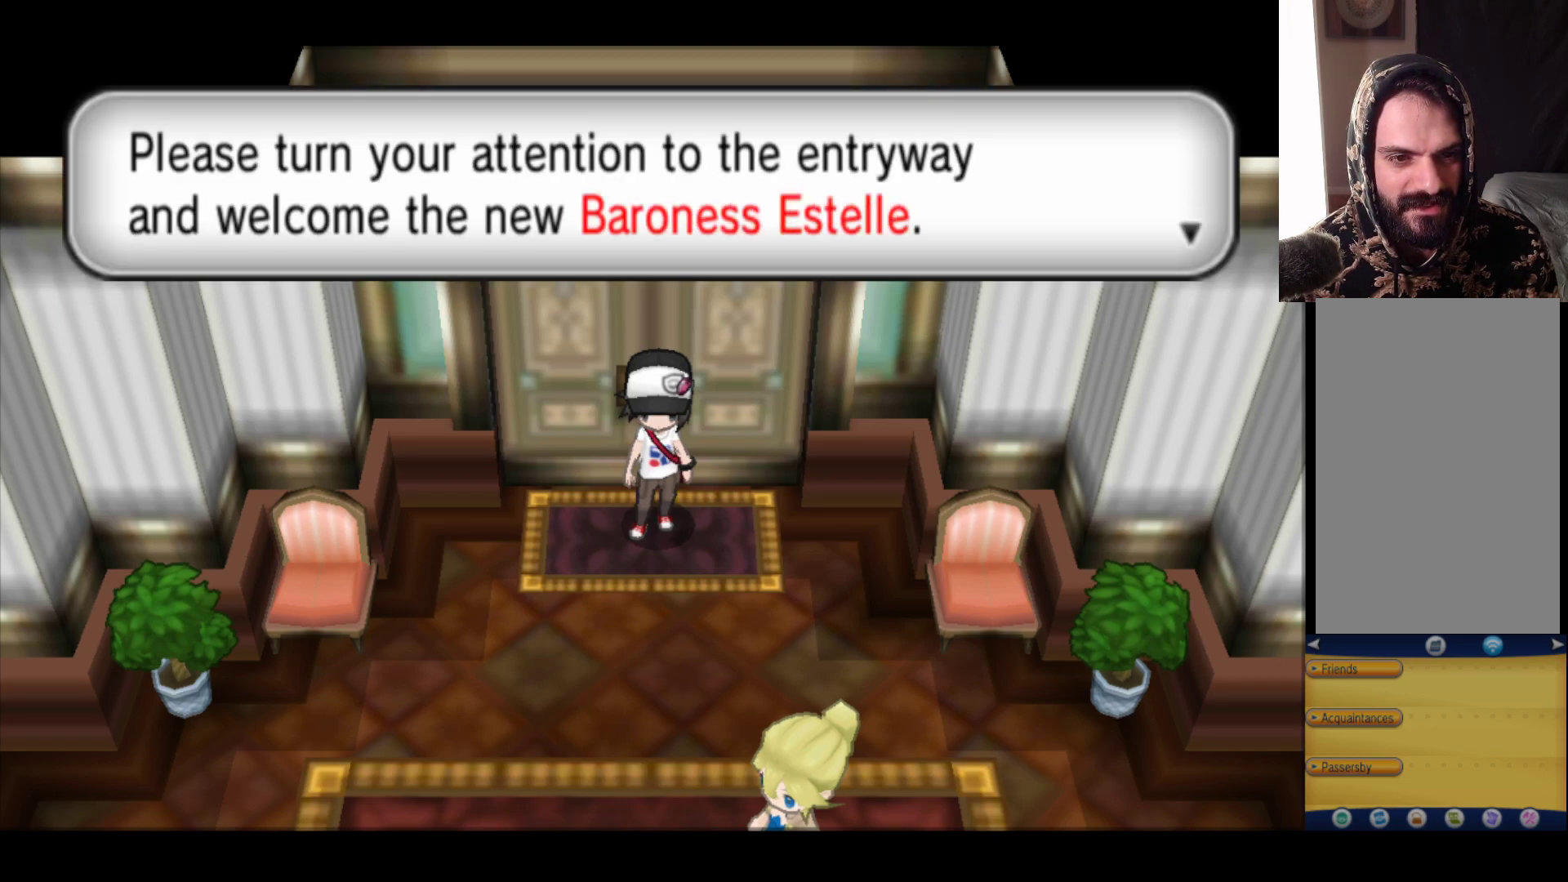
{"buttons": [], "left_stick": "center", "right_stick": "center", "events": []}
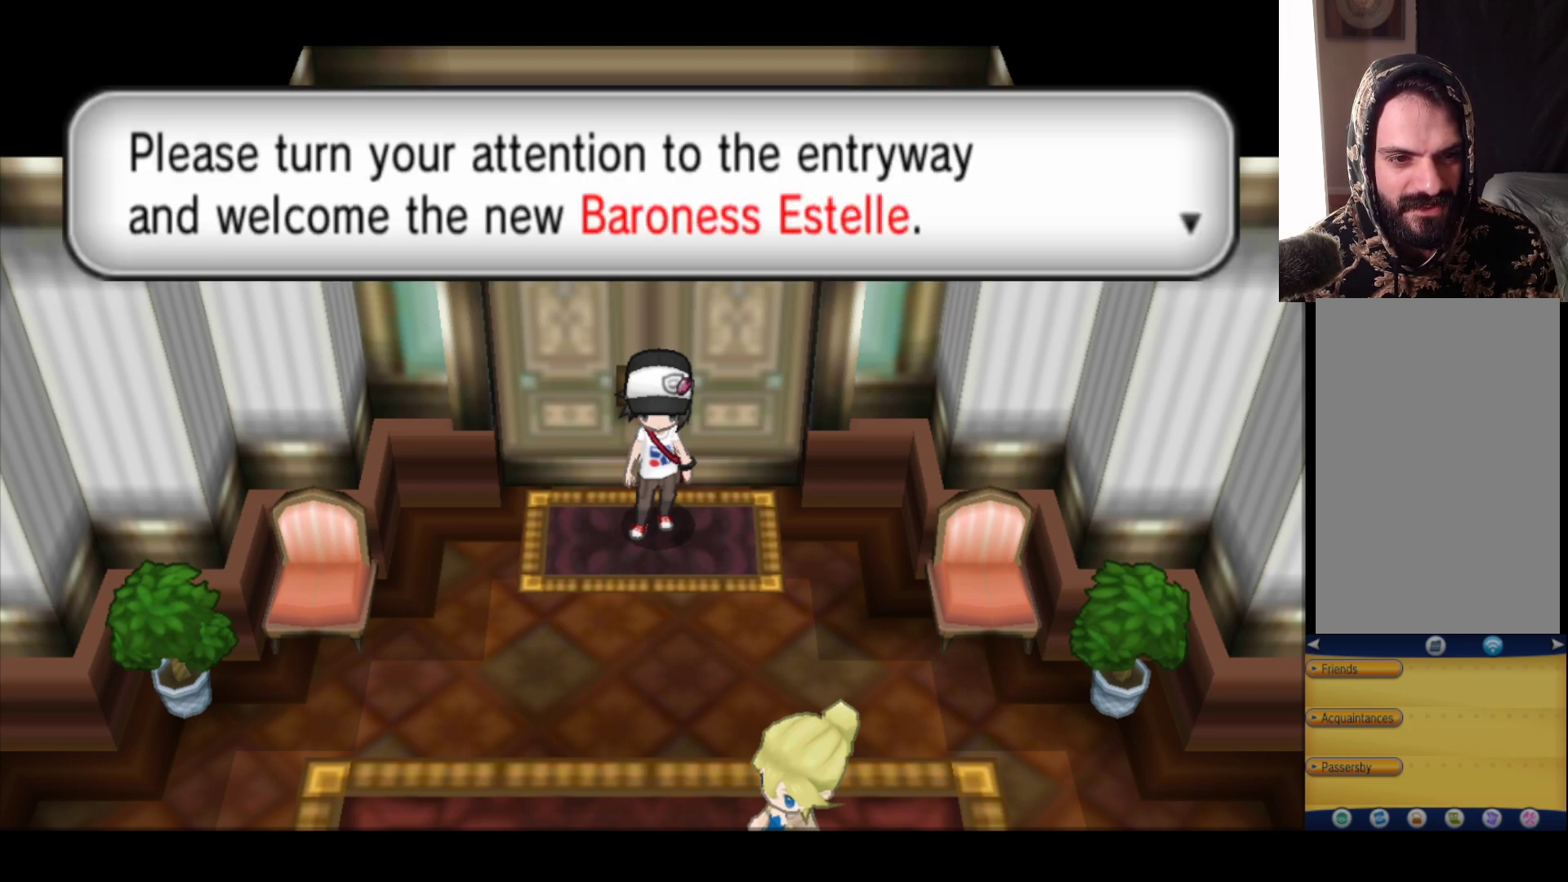
{"buttons": [], "left_stick": "center", "right_stick": "center", "events": []}
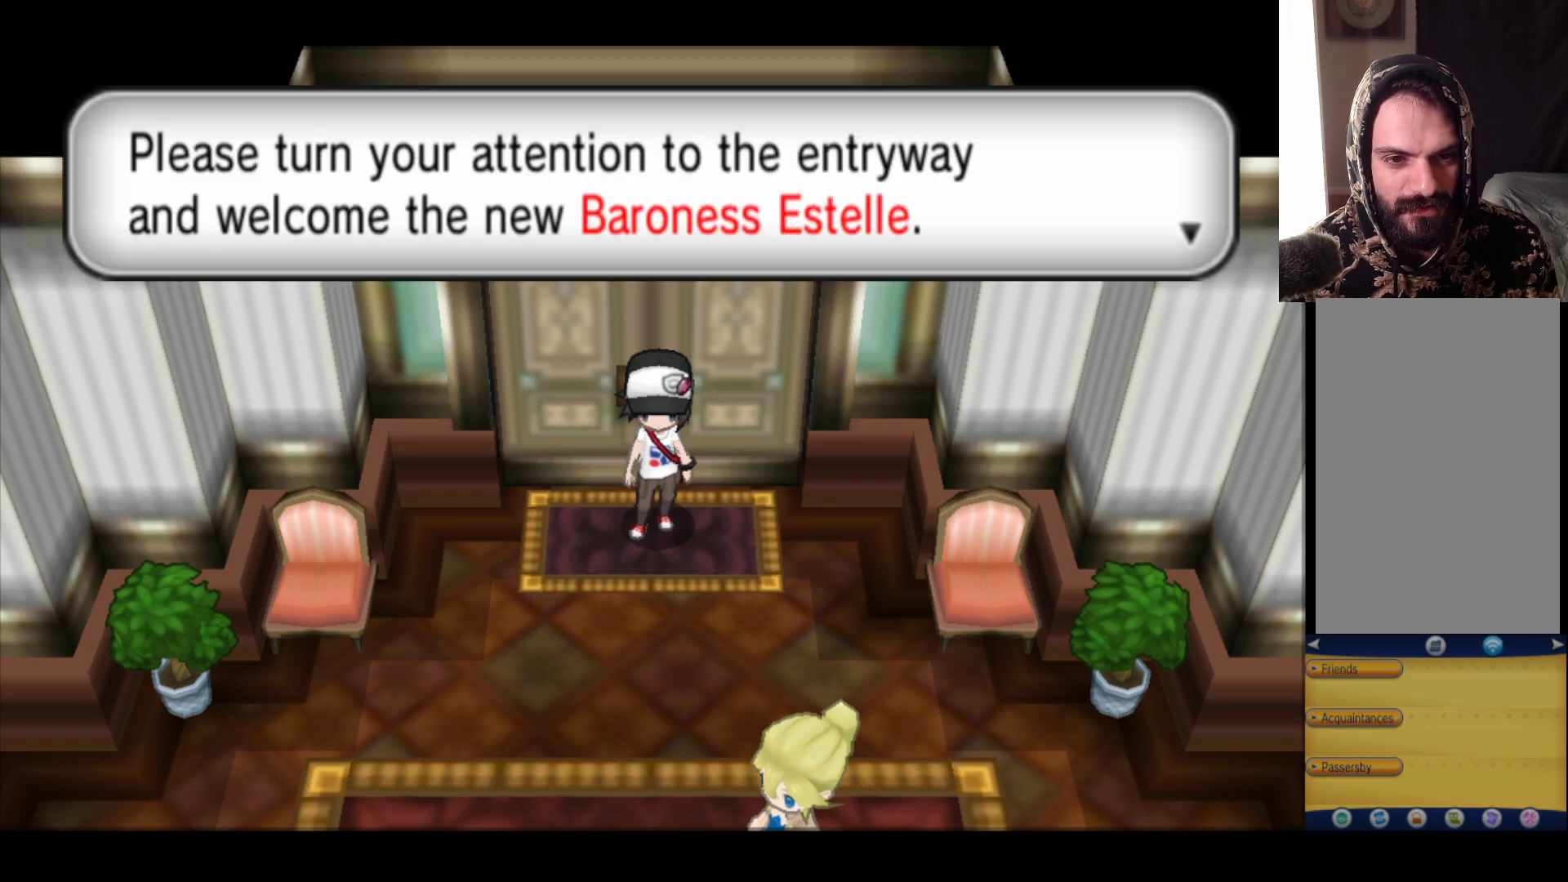
{"buttons": [], "left_stick": "center", "right_stick": "center", "events": [[183, "A", "down"], [317, "A", "up"]]}
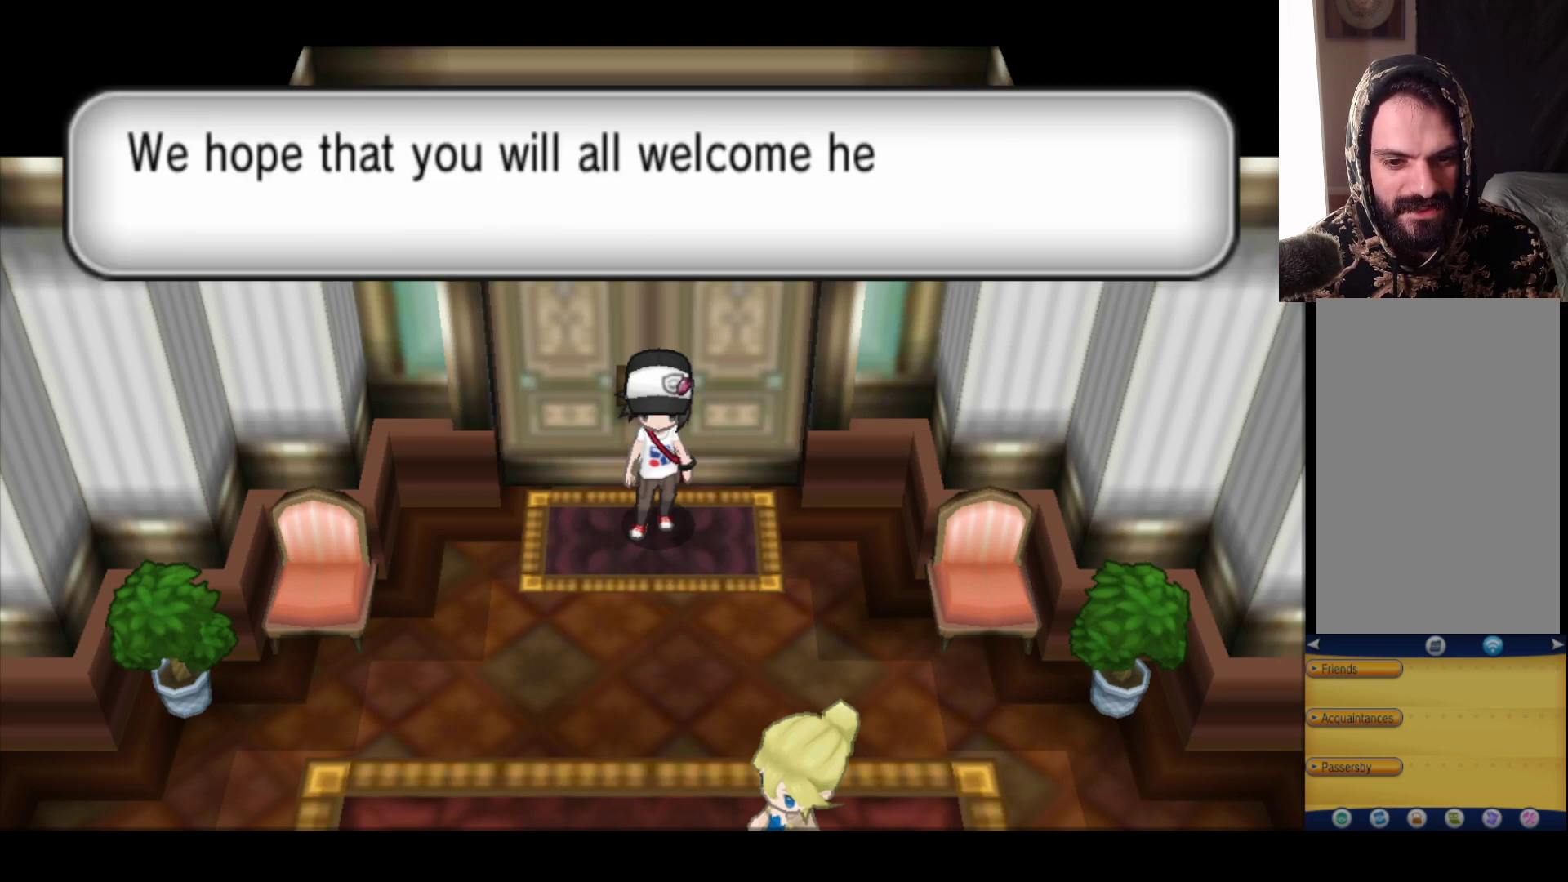
{"buttons": [], "left_stick": "center", "right_stick": "center", "events": []}
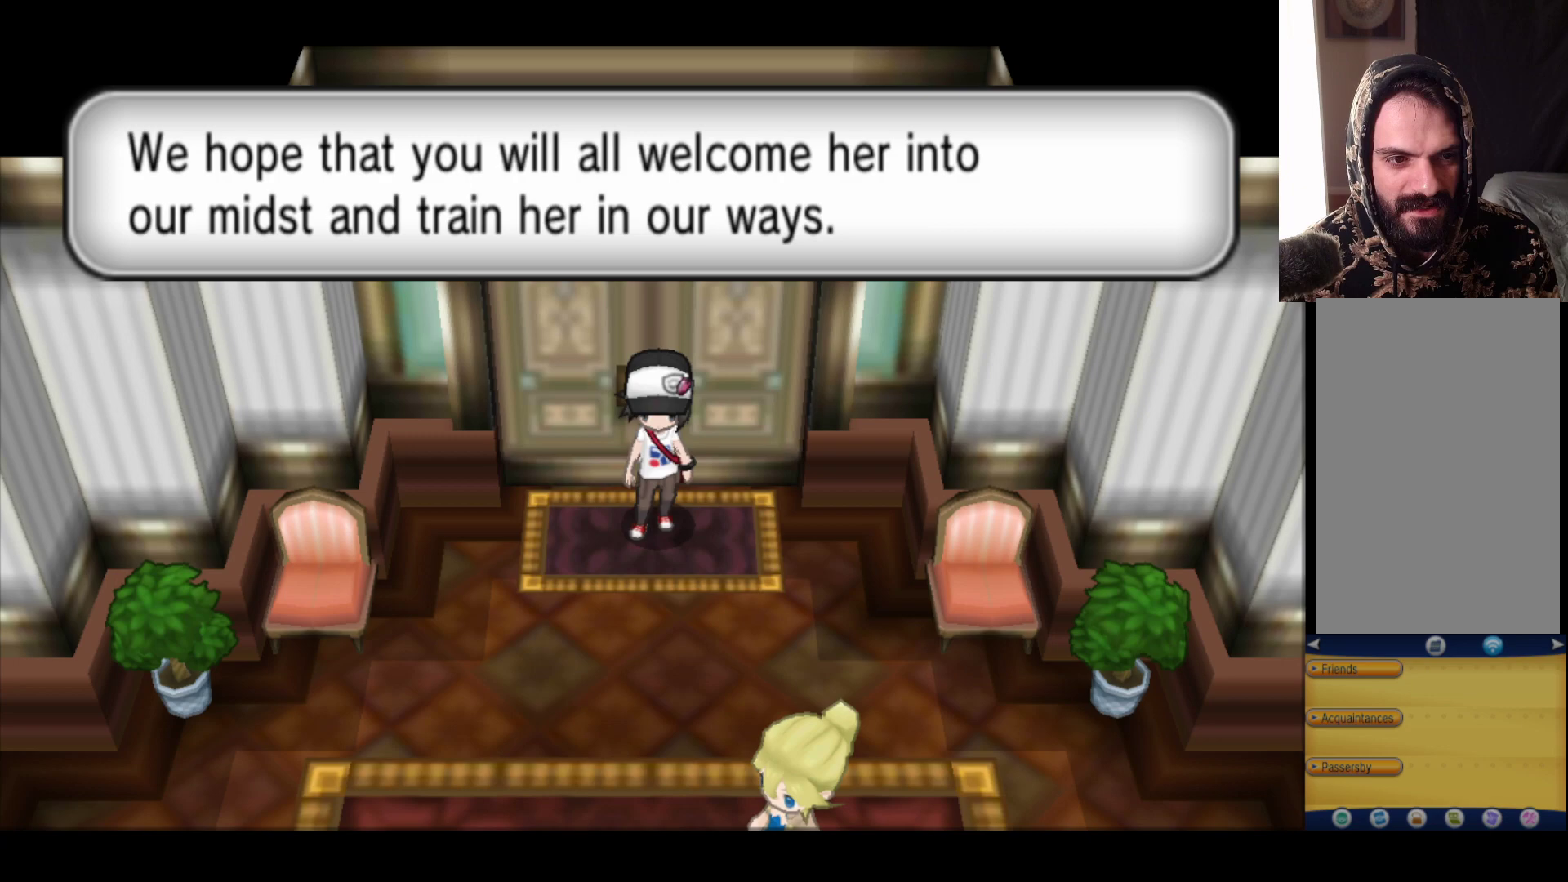
{"buttons": [], "left_stick": "center", "right_stick": "center", "events": []}
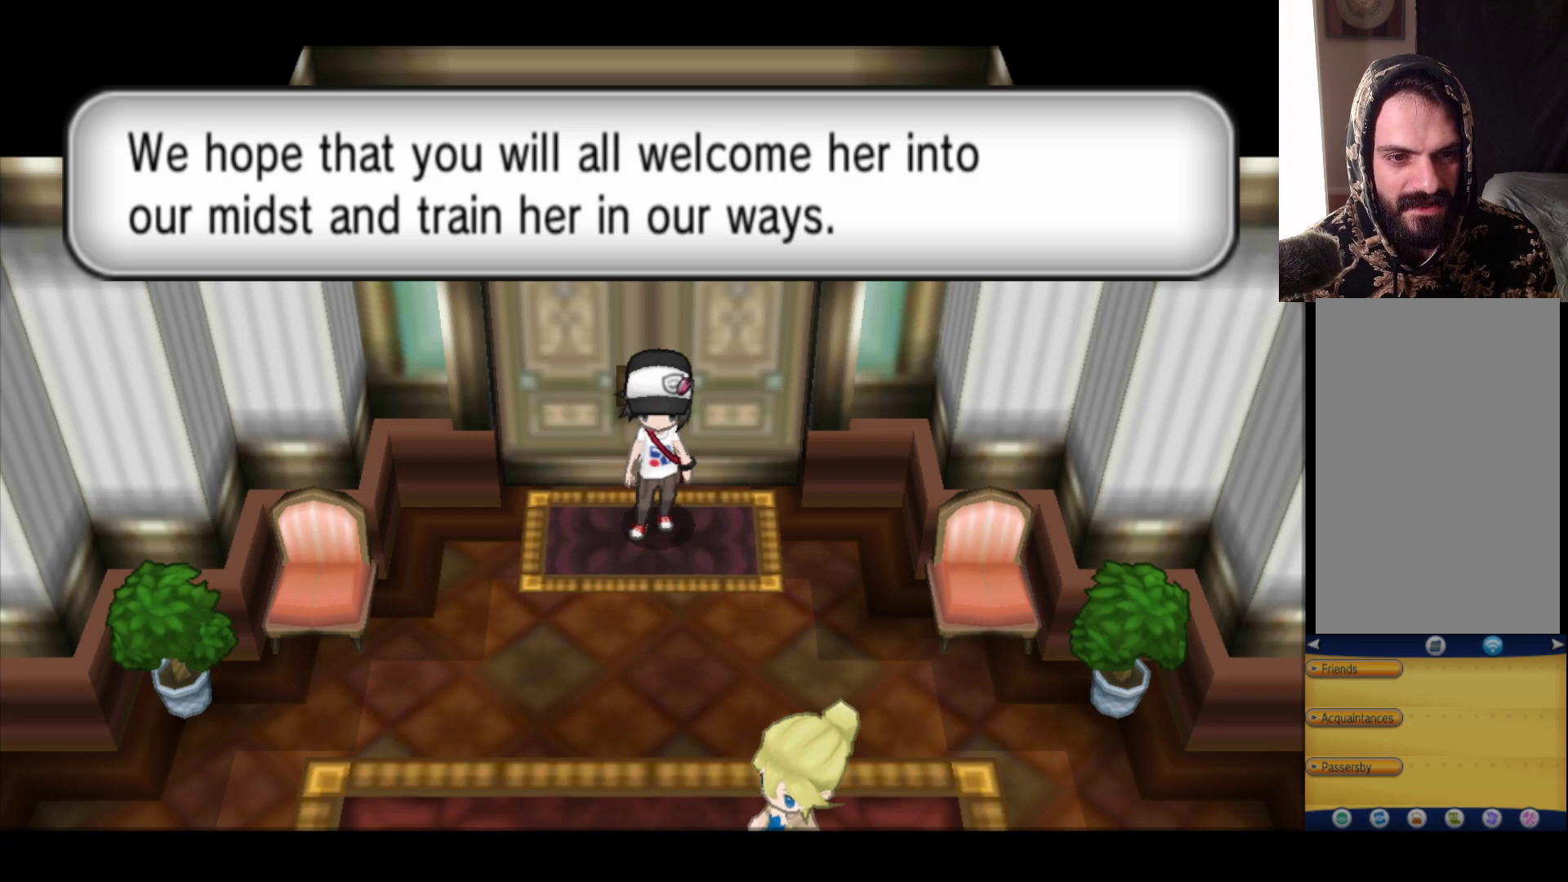
{"buttons": [], "left_stick": "center", "right_stick": "center", "events": []}
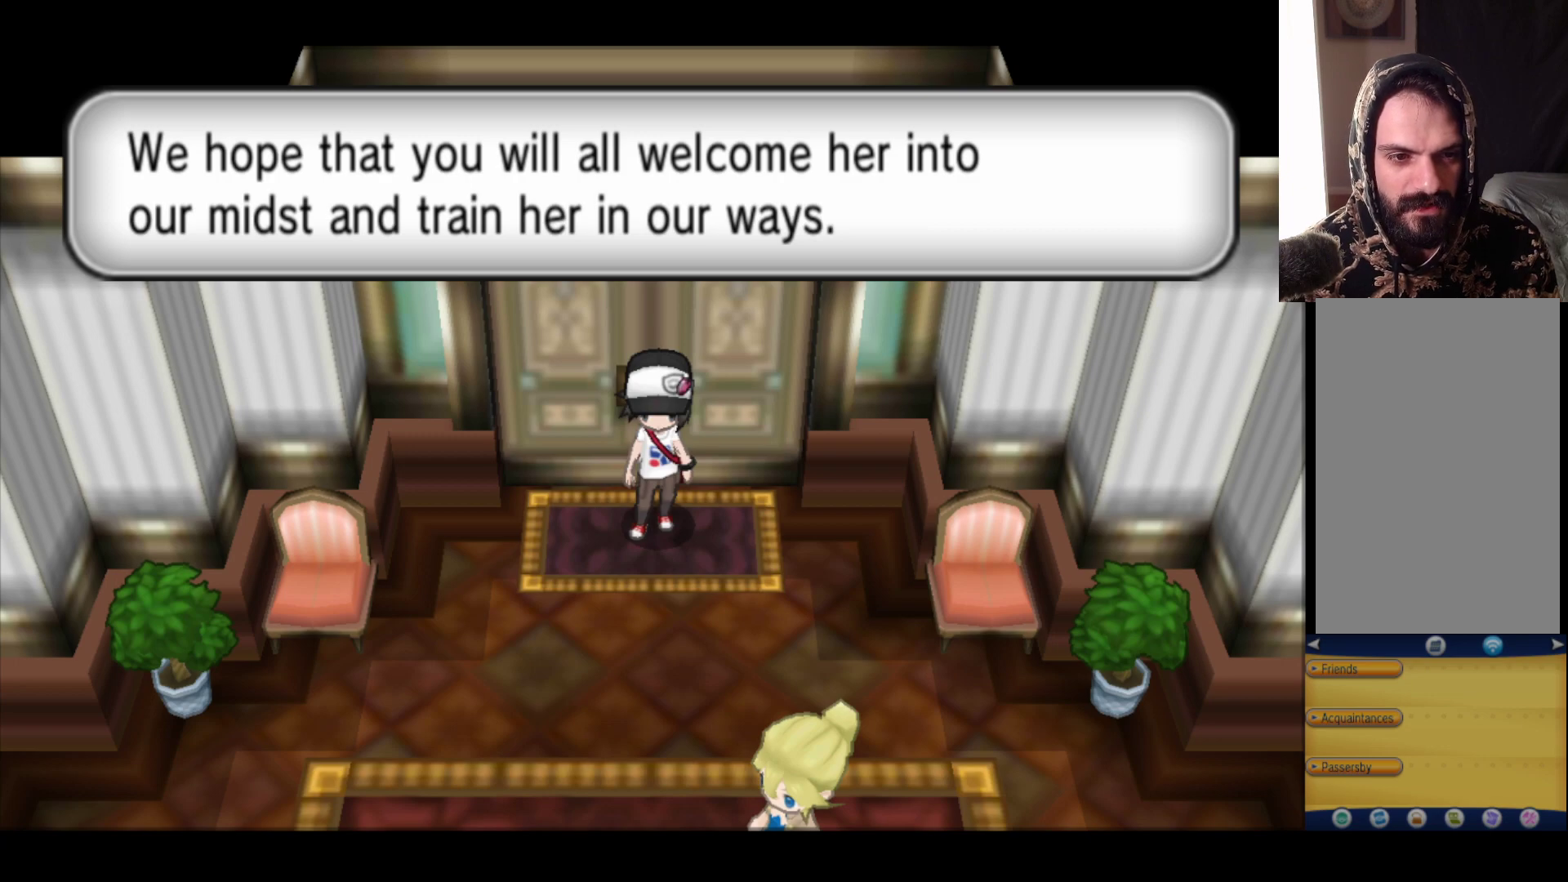
{"buttons": [], "left_stick": "center", "right_stick": "center", "events": []}
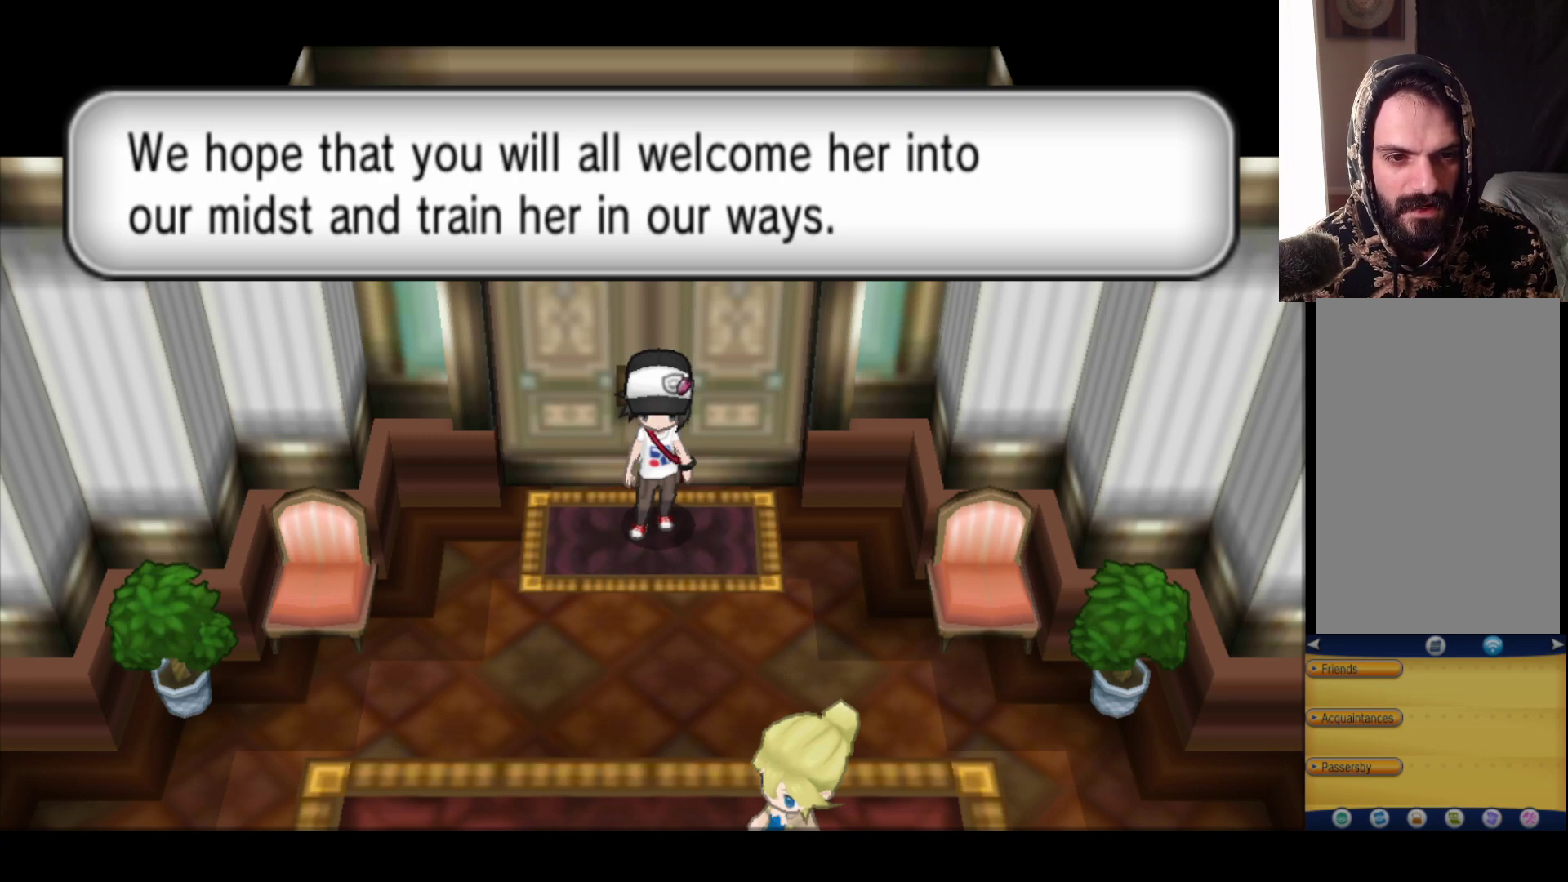
{"buttons": [], "left_stick": "center", "right_stick": "center", "events": []}
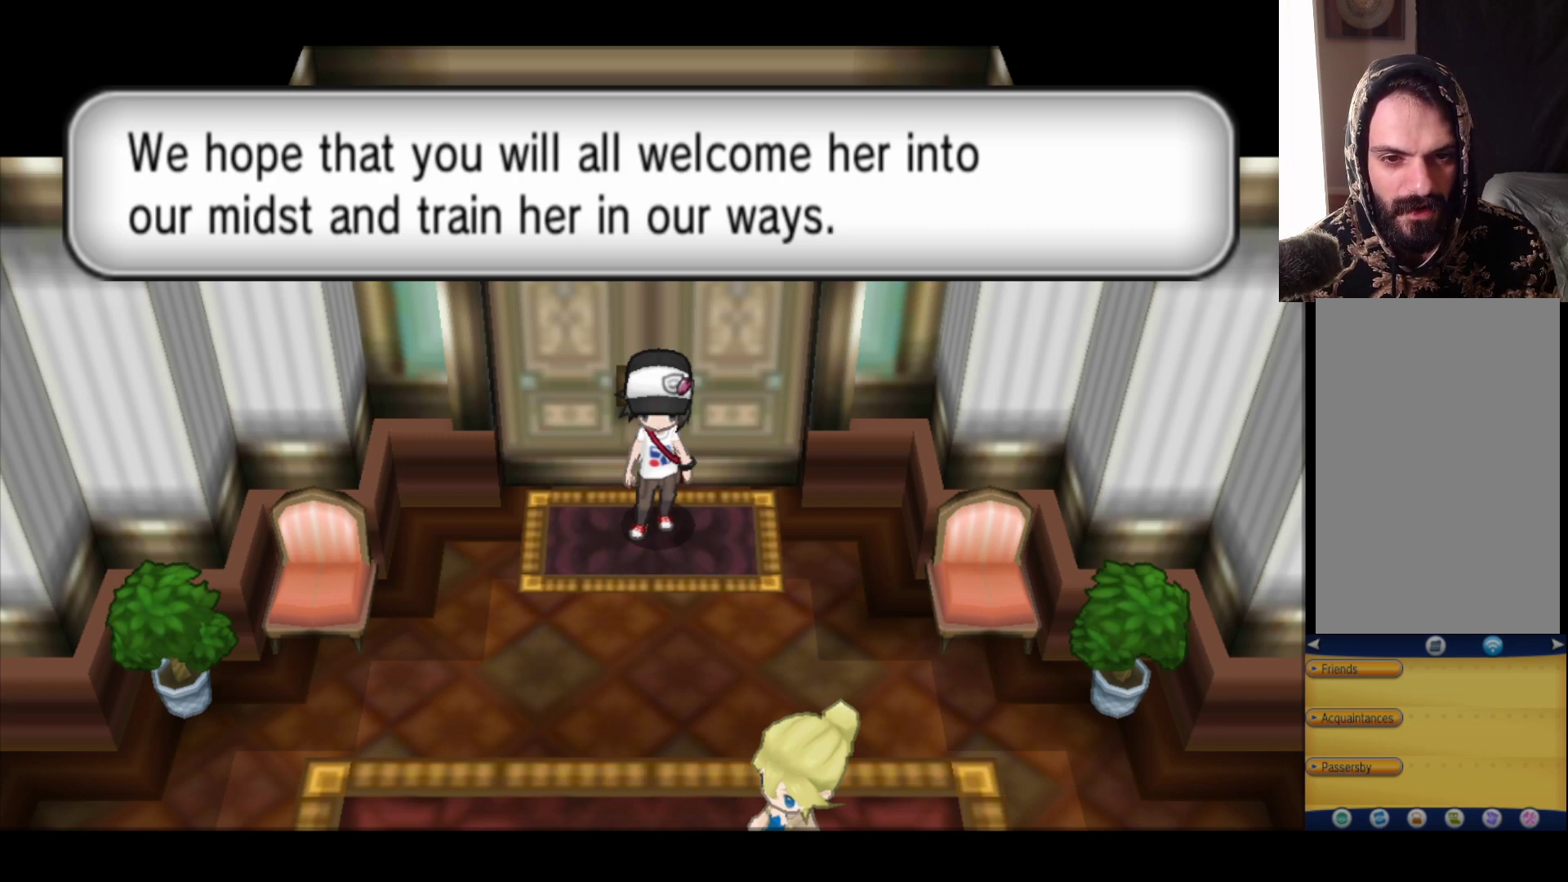
{"buttons": [], "left_stick": "center", "right_stick": "center", "events": []}
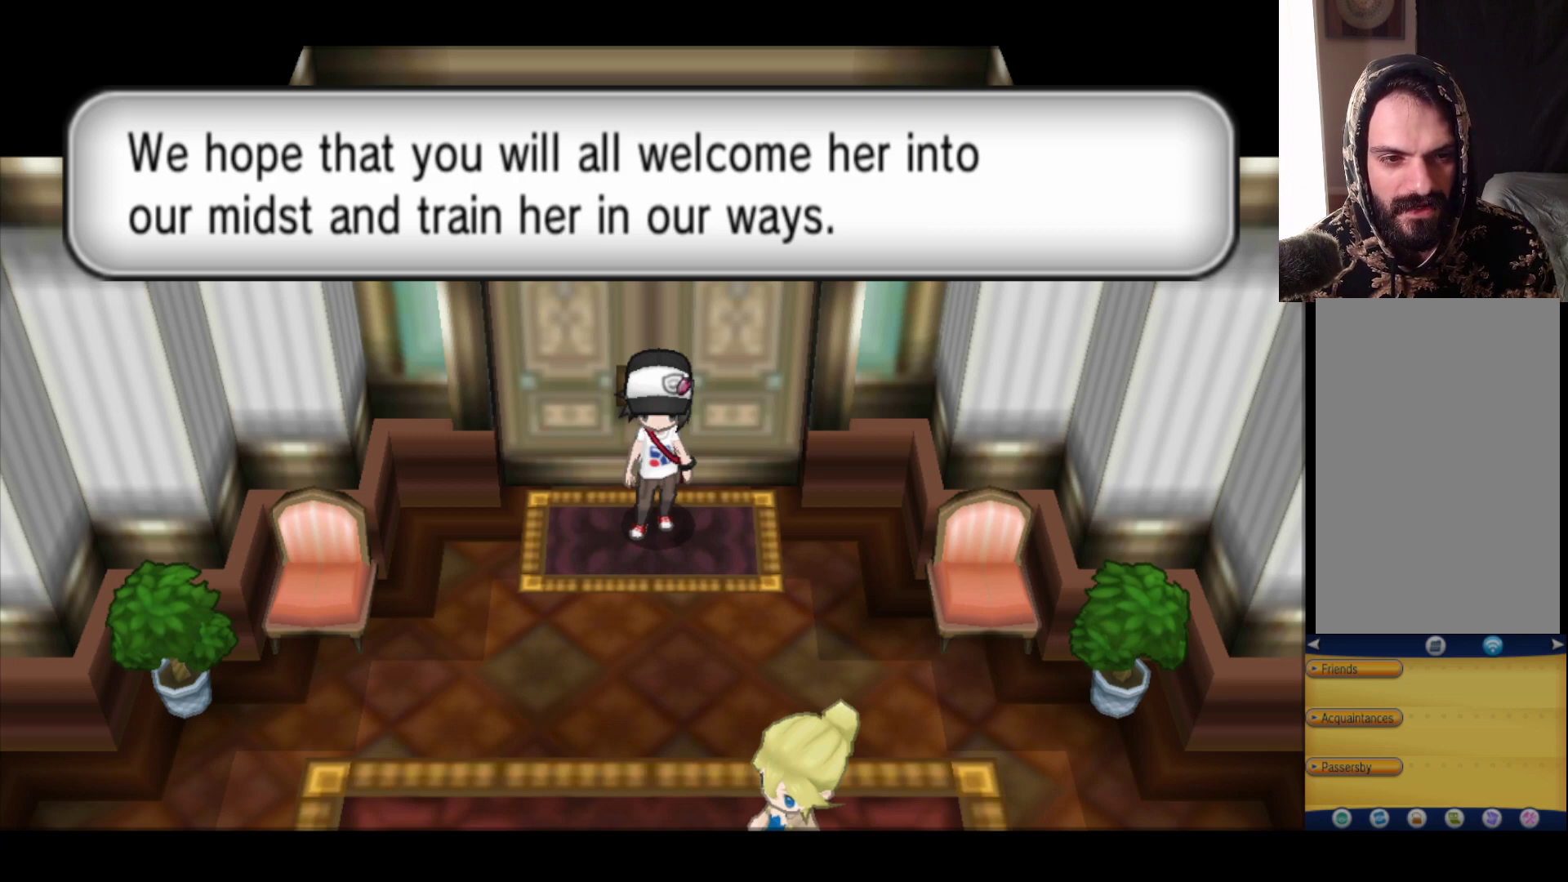
{"buttons": [], "left_stick": "center", "right_stick": "center", "events": []}
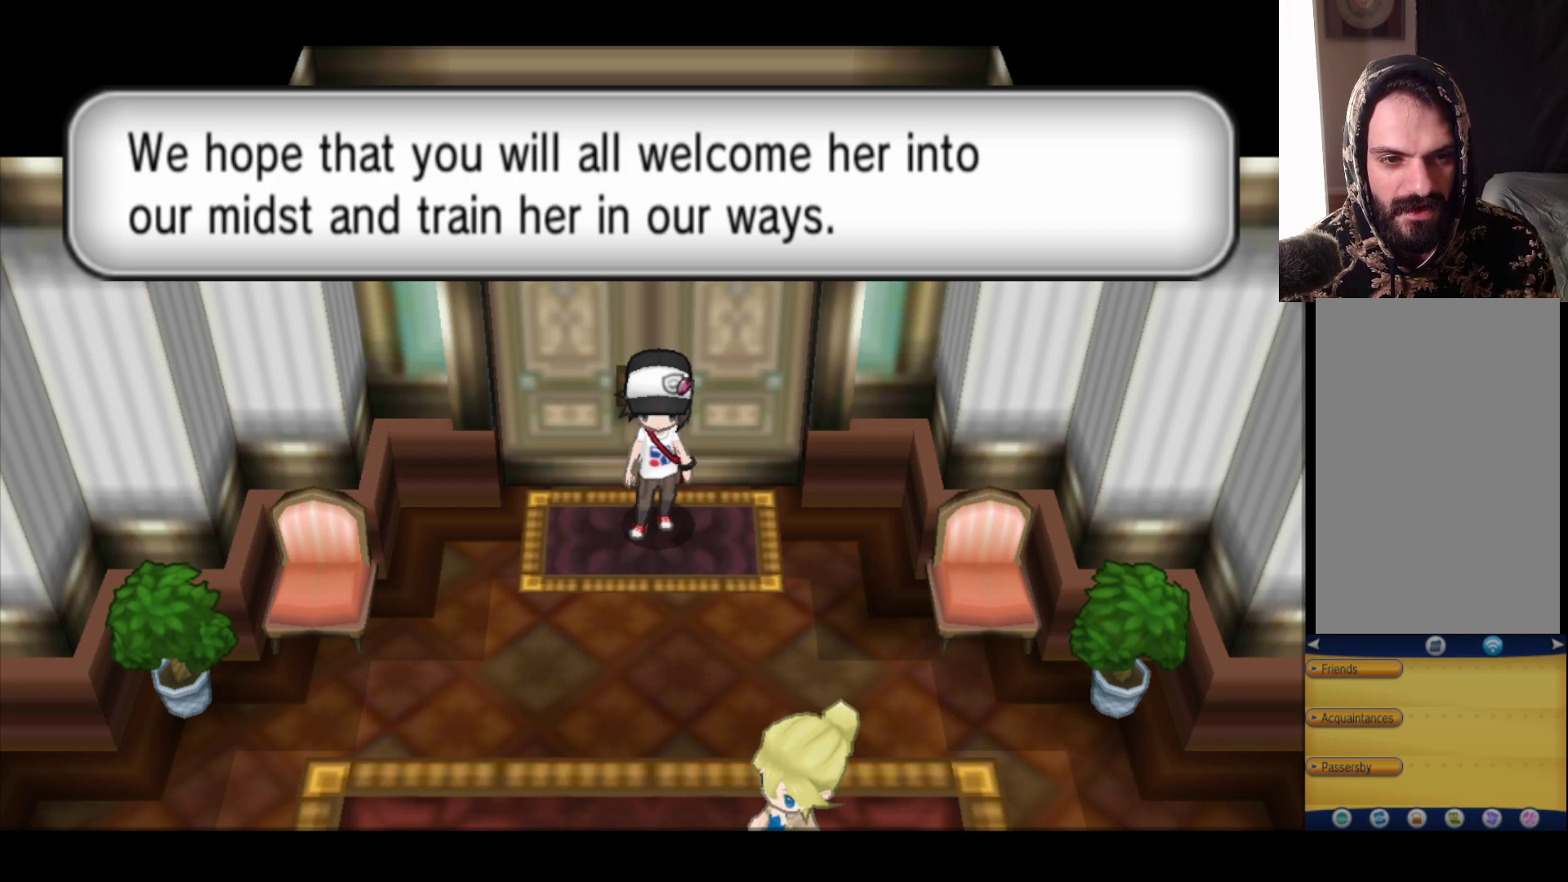
{"buttons": [], "left_stick": "center", "right_stick": "center", "events": [[333, "A", "down"], [483, "A", "up"]]}
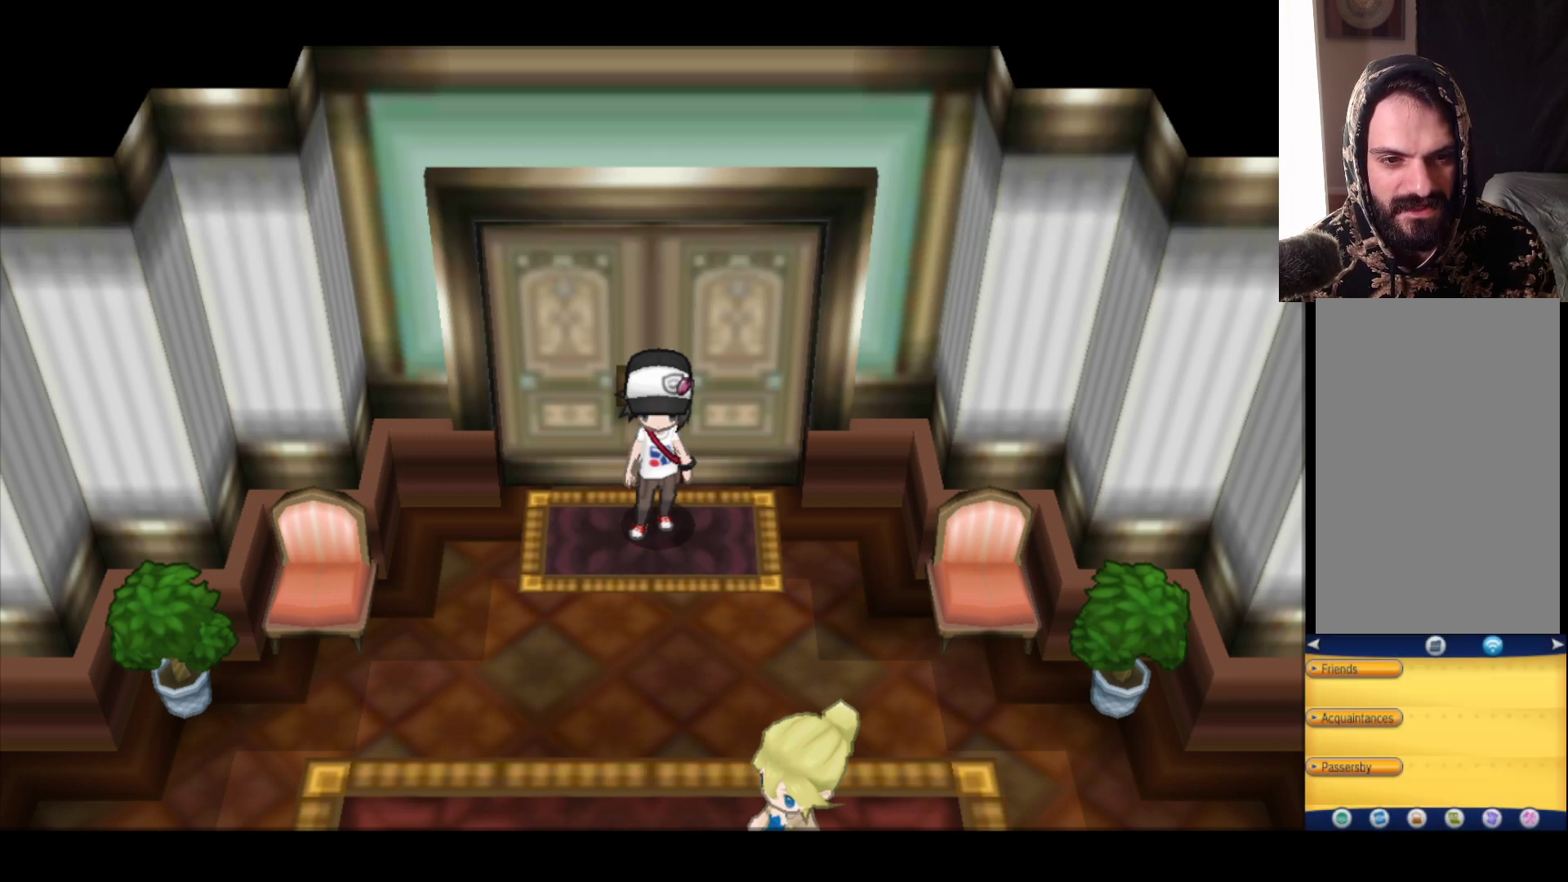
{"buttons": [], "left_stick": "down", "right_stick": "center", "events": [[317, "left_stick", "down"]]}
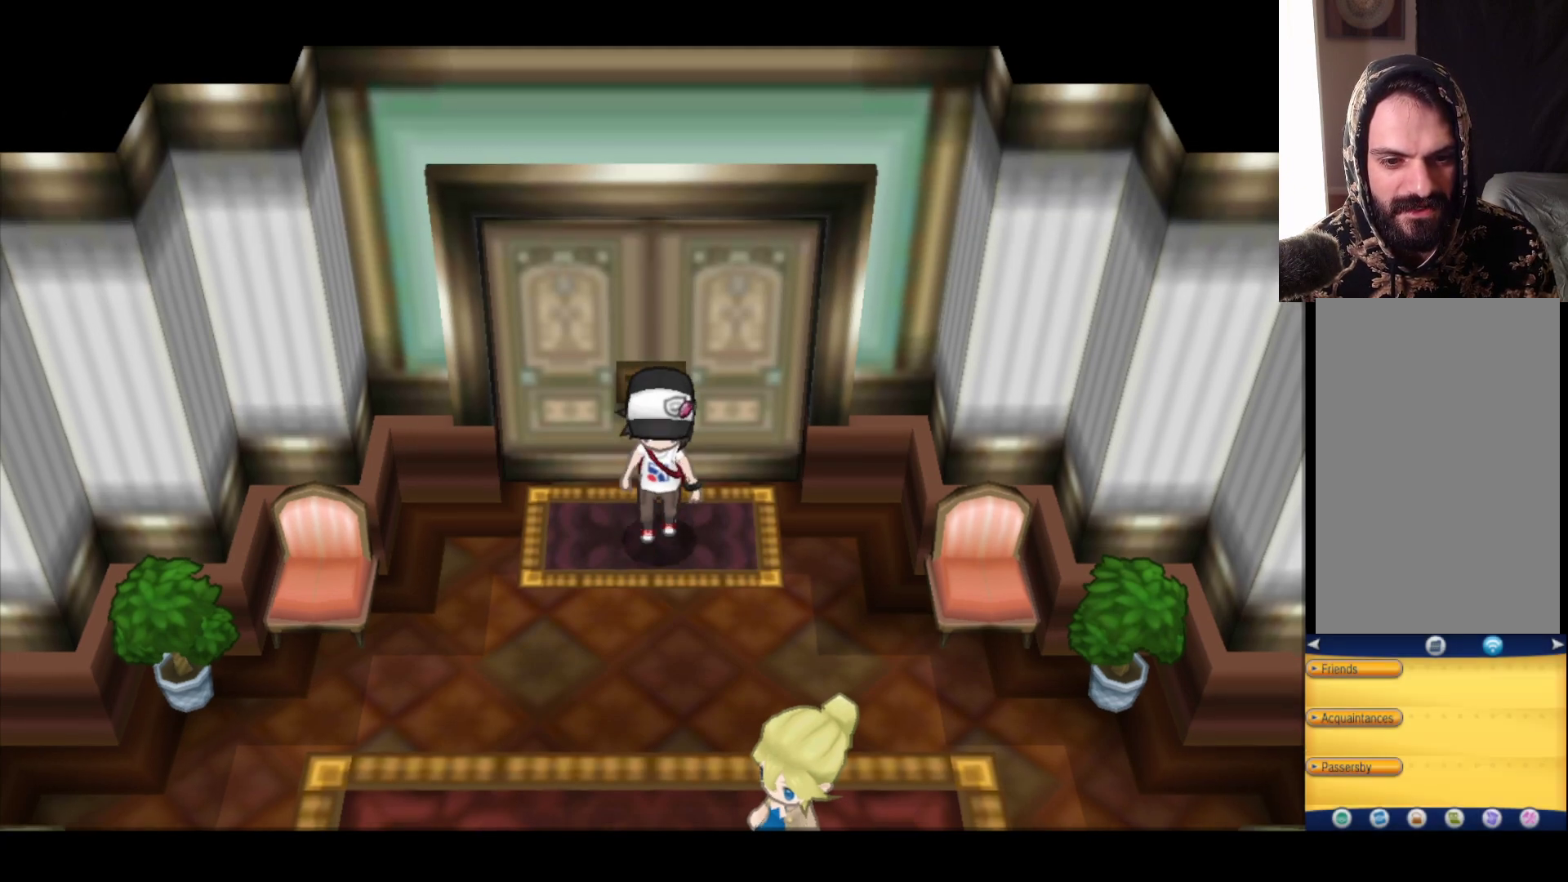
{"buttons": [], "left_stick": "down", "right_stick": "center", "events": []}
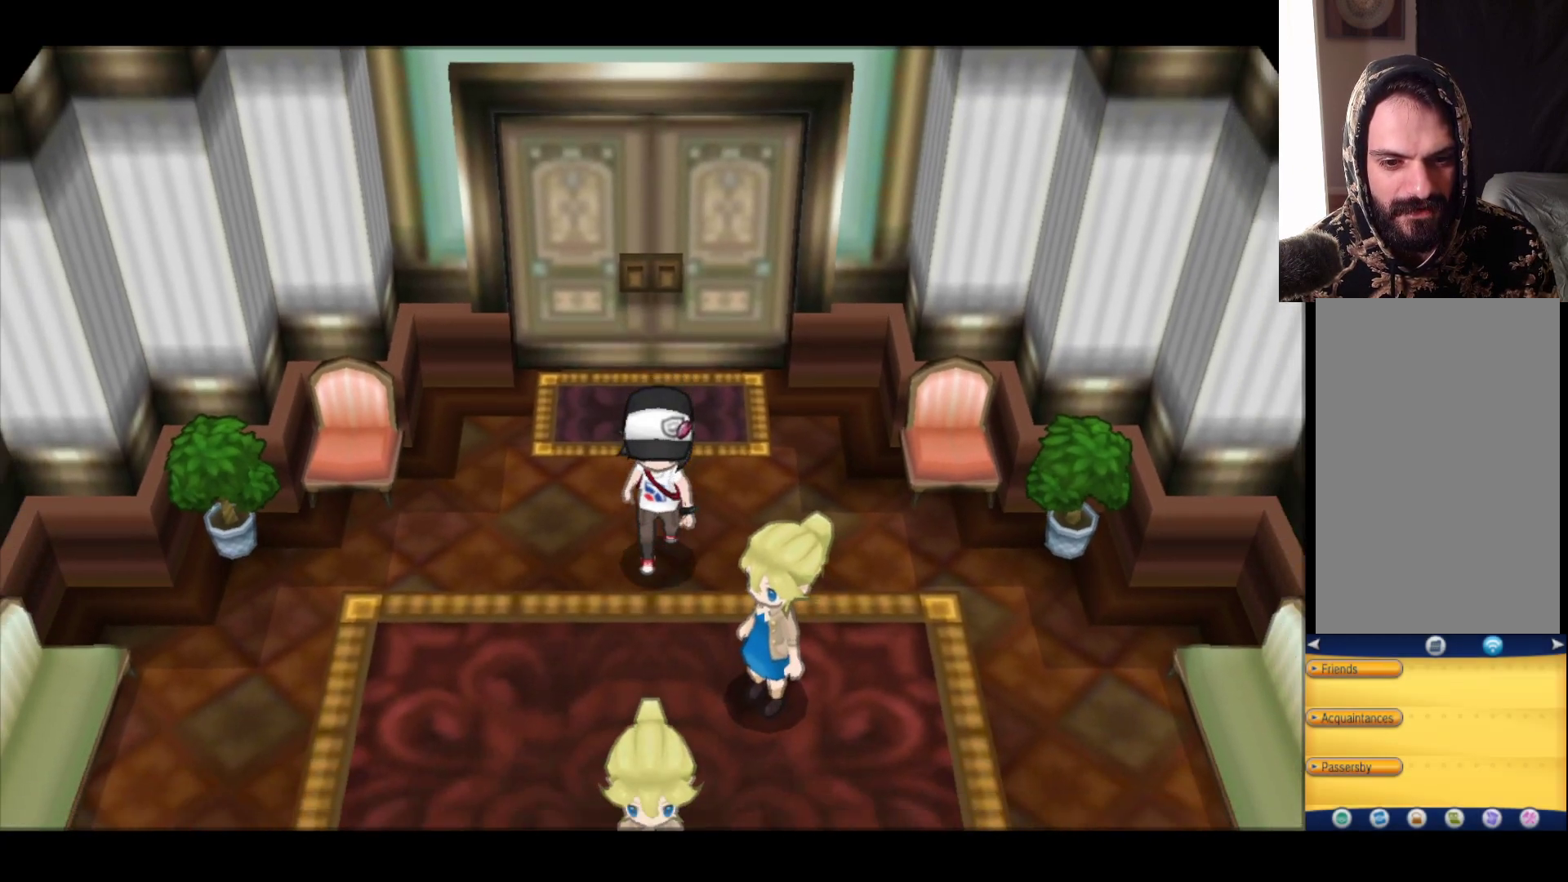
{"buttons": [], "left_stick": "center", "right_stick": "center", "events": [[33, "left_stick", "center"]]}
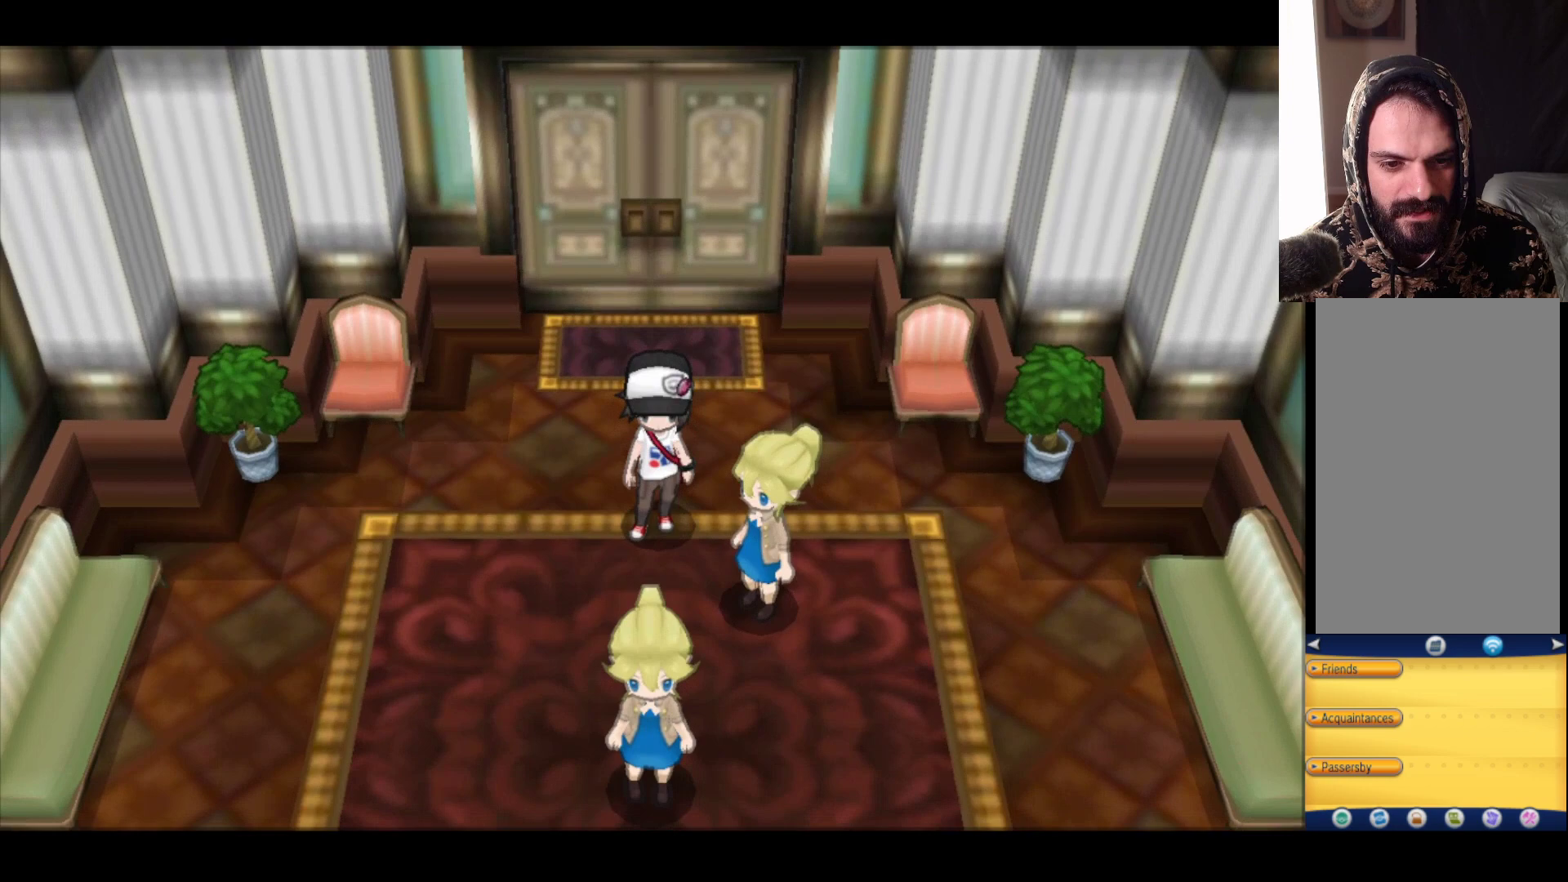
{"buttons": [], "left_stick": "center", "right_stick": "center", "events": [[83, "left_stick", "down-right"], [333, "left_stick", "center"]]}
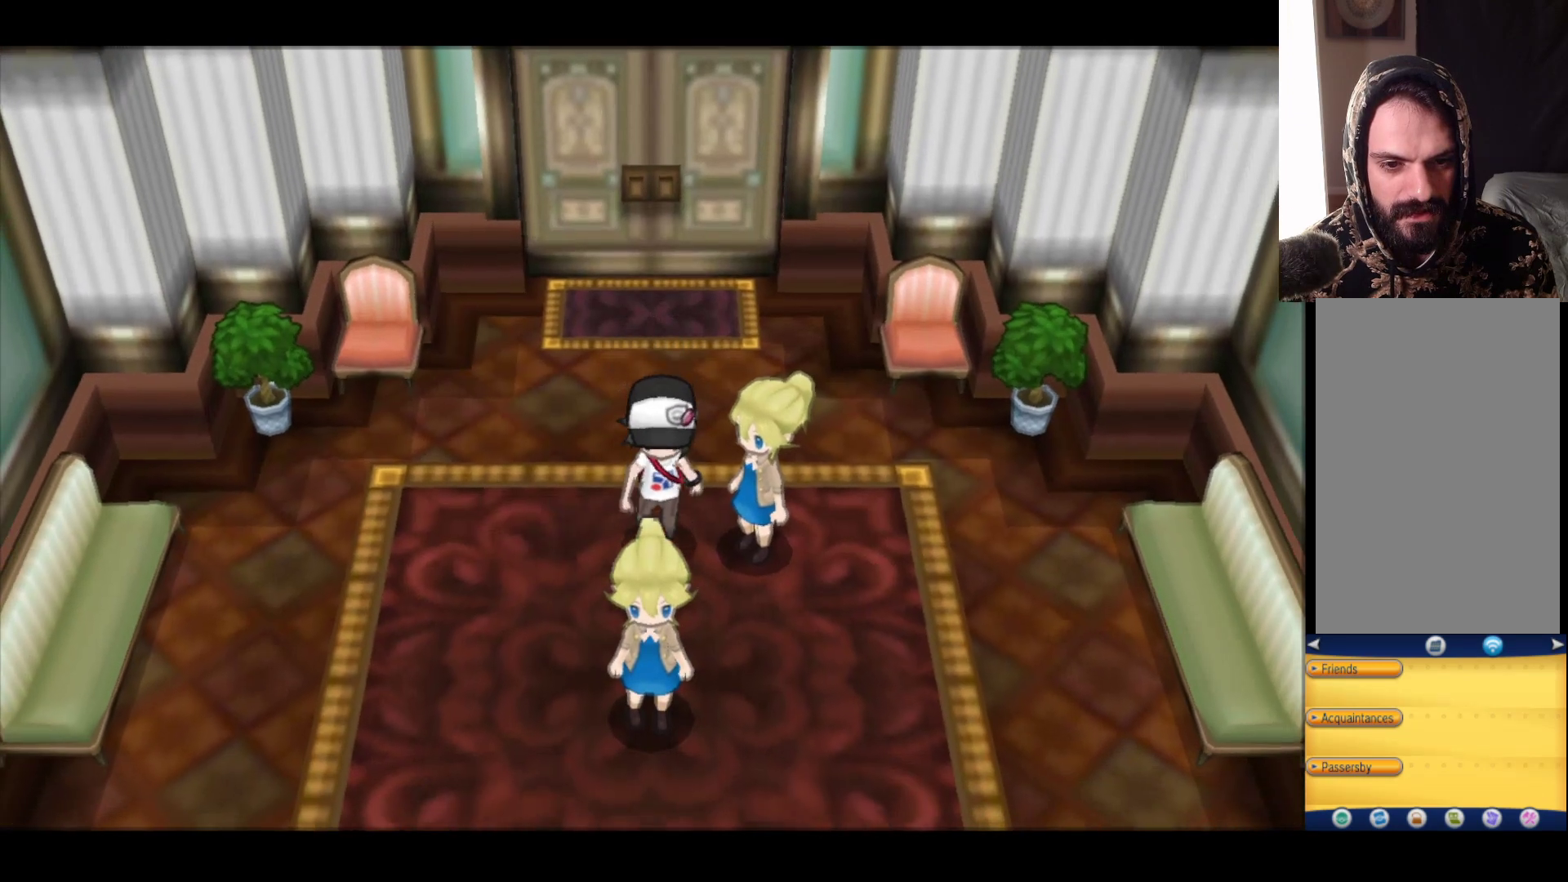
{"buttons": [], "left_stick": "center", "right_stick": "center", "events": [[217, "left_stick", "right"], [383, "left_stick", "center"]]}
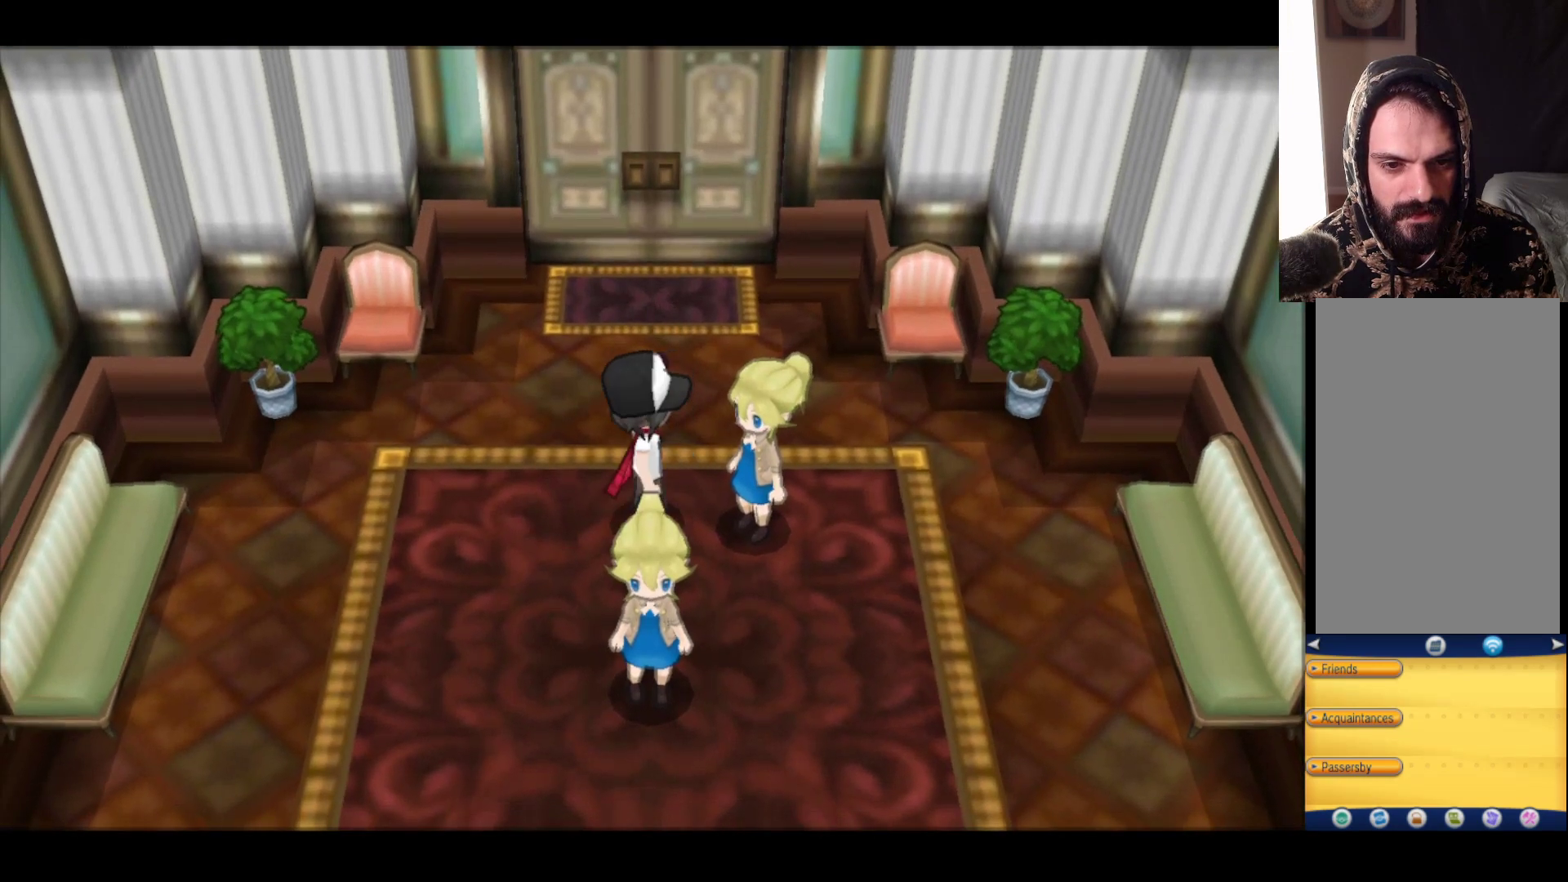
{"buttons": [], "left_stick": "center", "right_stick": "center", "events": [[117, "A", "down"], [283, "A", "up"]]}
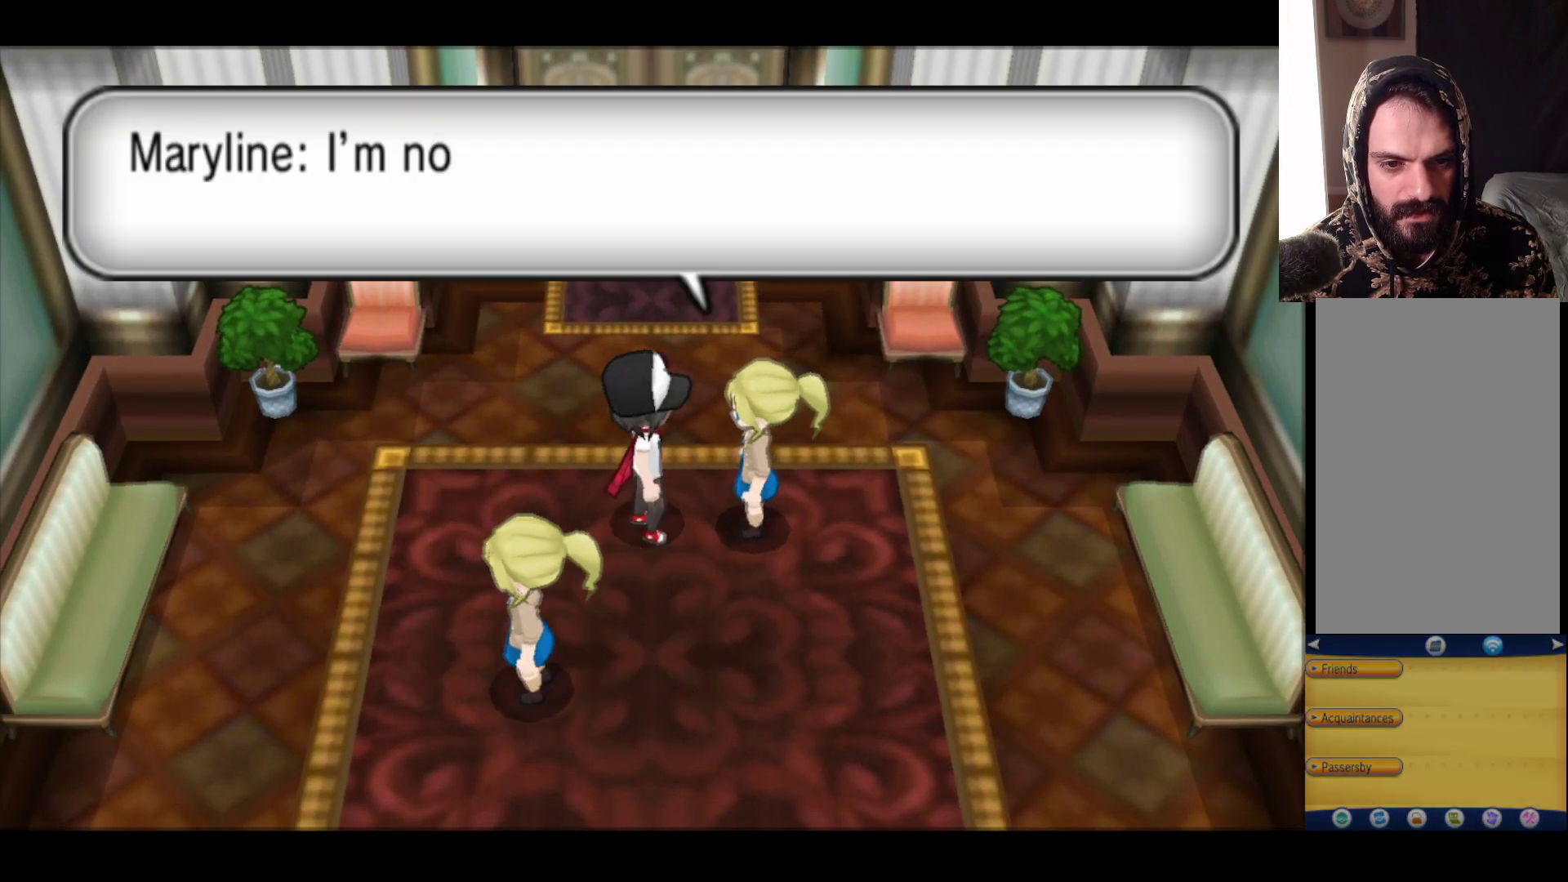
{"buttons": [], "left_stick": "center", "right_stick": "center", "events": []}